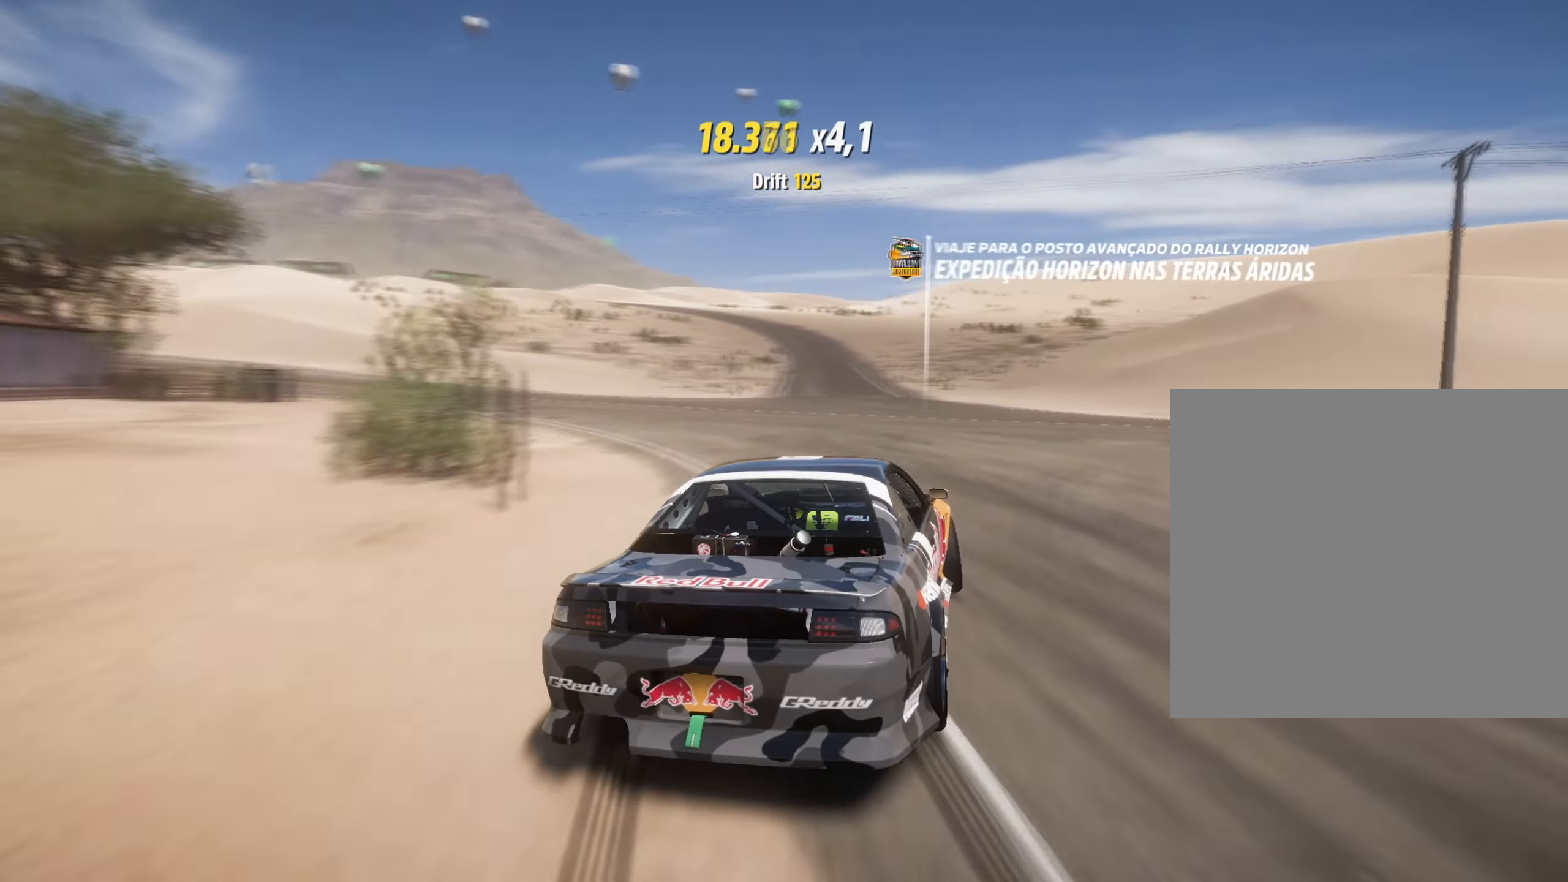
Gameplay with a controller (Xbox layout); each line is a JSON object with the inputs held at the frame after it. "events" lists button and stick changes between this image and that frame as [ms after this image, input, new state], when the widget could be followed in between.
{"buttons": ["R2"], "left_stick": "down-left", "right_stick": "center", "events": [[117, "left_stick", "left"], [183, "left_stick", "down-left"]]}
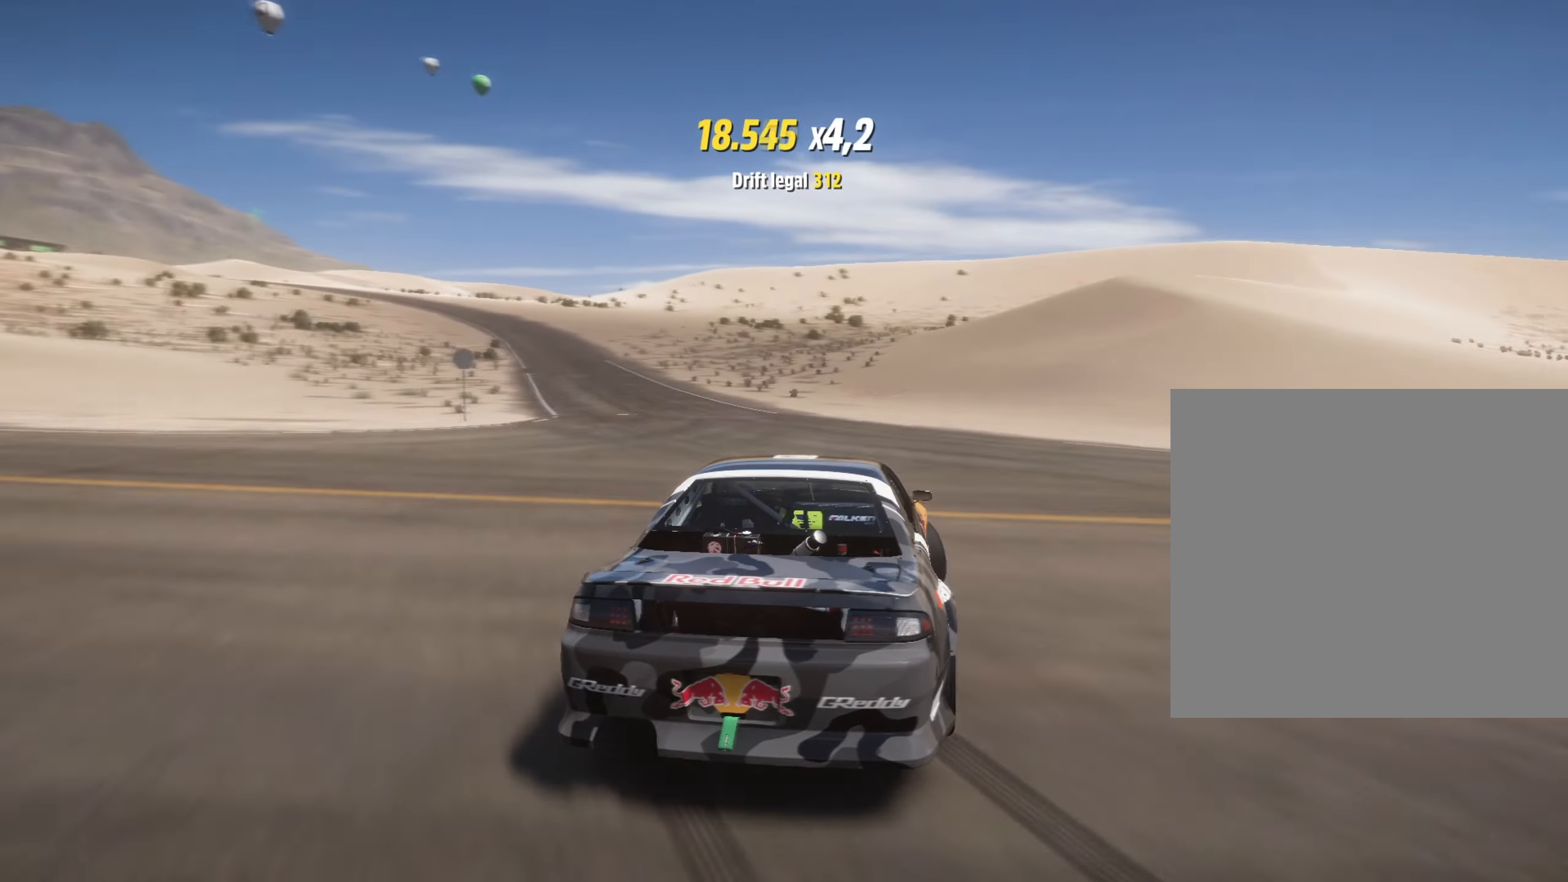
{"buttons": ["R2"], "left_stick": "left", "right_stick": "center", "events": [[17, "left_stick", "center"], [501, "left_stick", "left"]]}
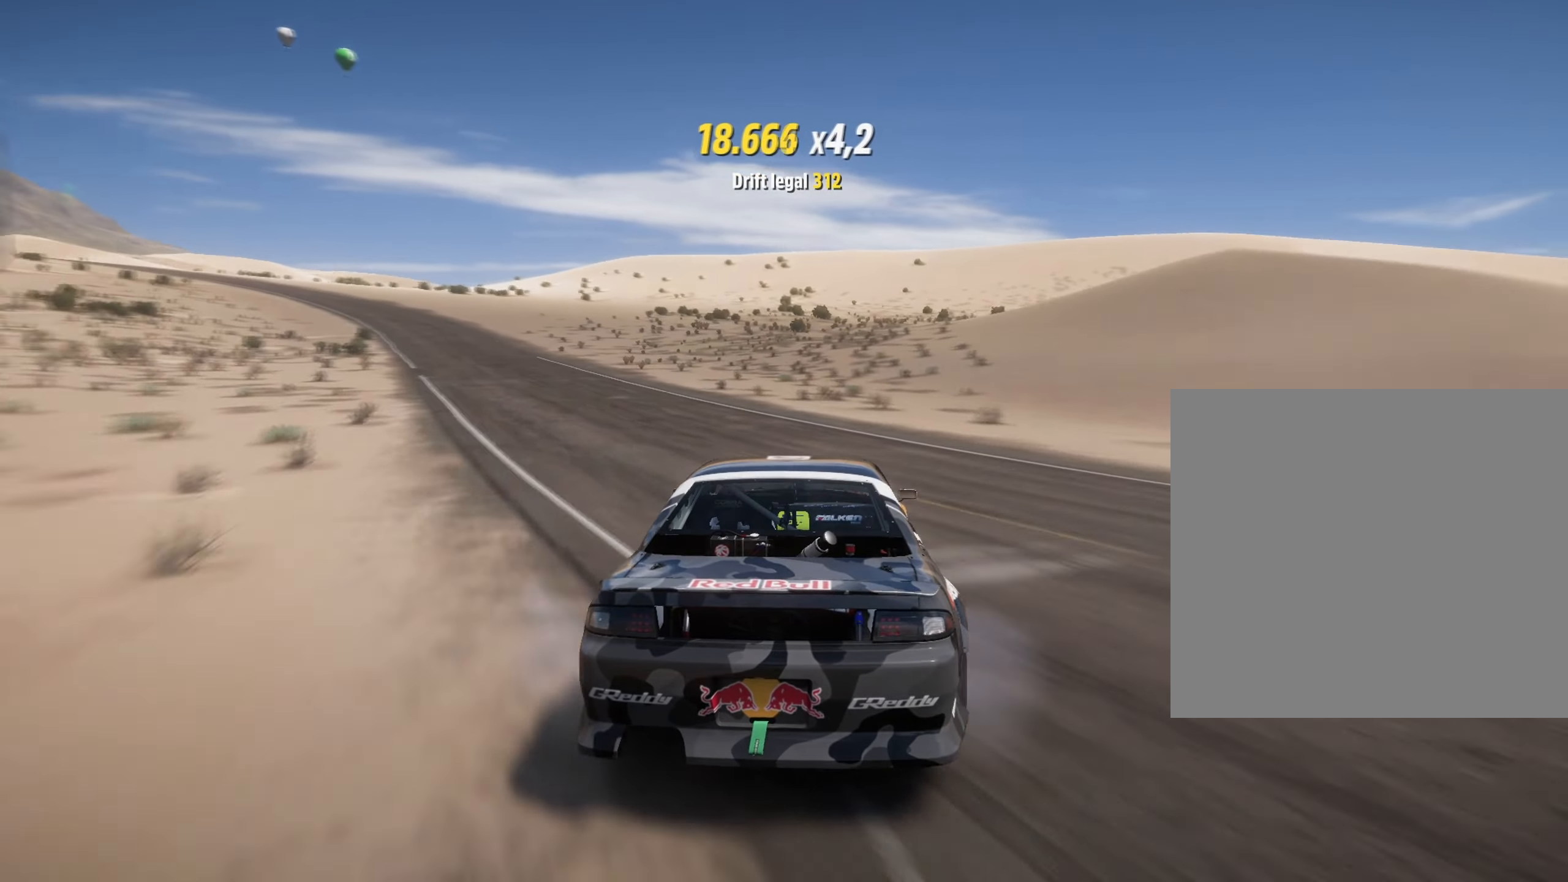
{"buttons": ["R2"], "left_stick": "down-left", "right_stick": "center", "events": [[33, "left_stick", "down-left"]]}
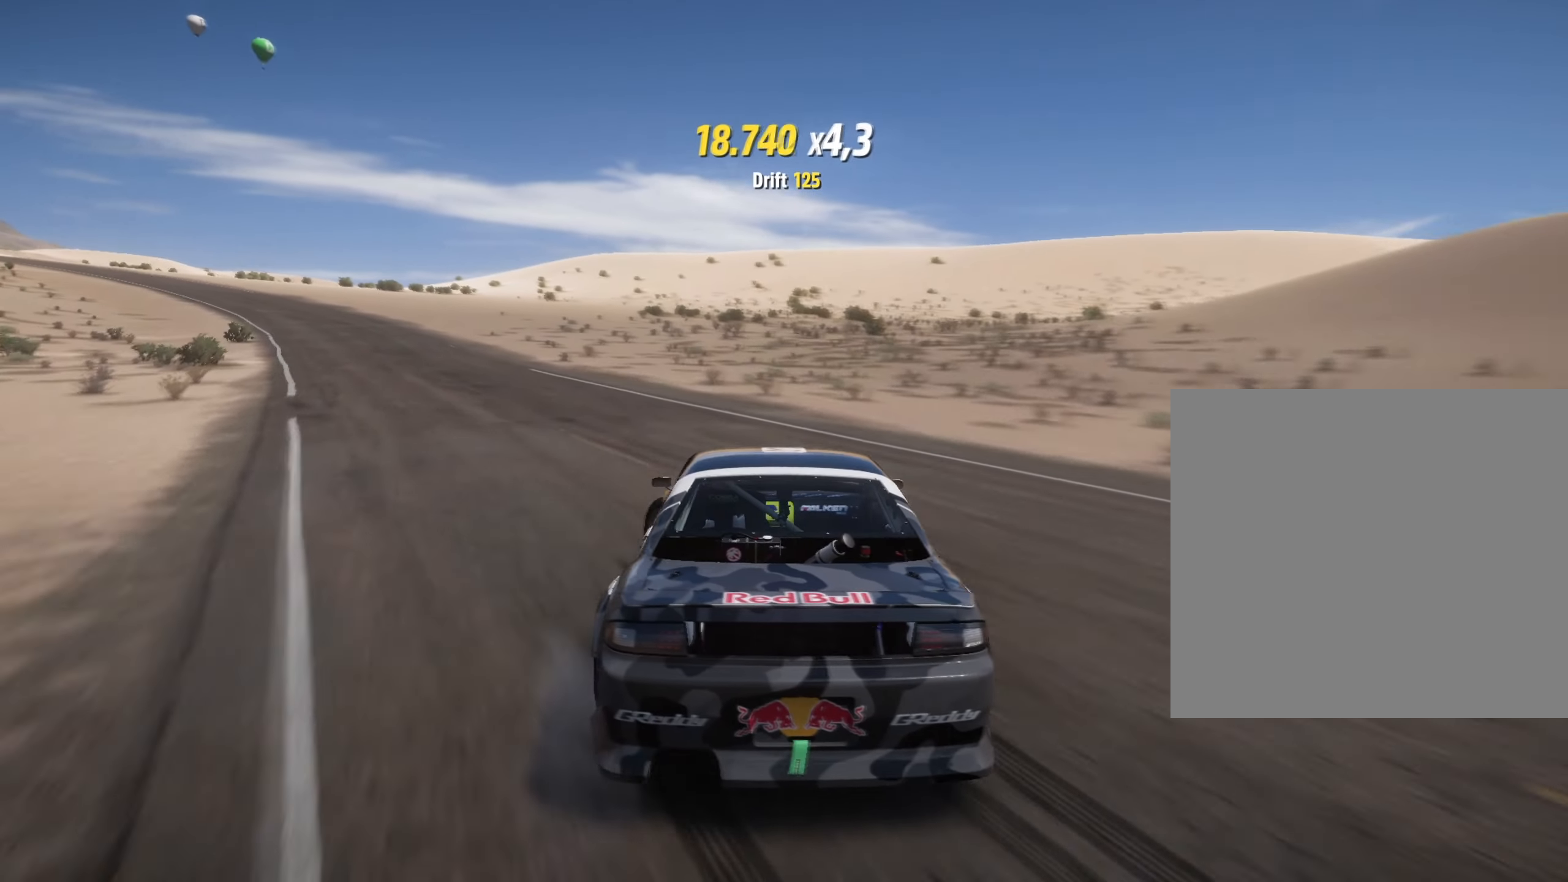
{"buttons": [], "left_stick": "right", "right_stick": "center", "events": [[334, "left_stick", "center"], [384, "R2", "up"], [451, "left_stick", "right"]]}
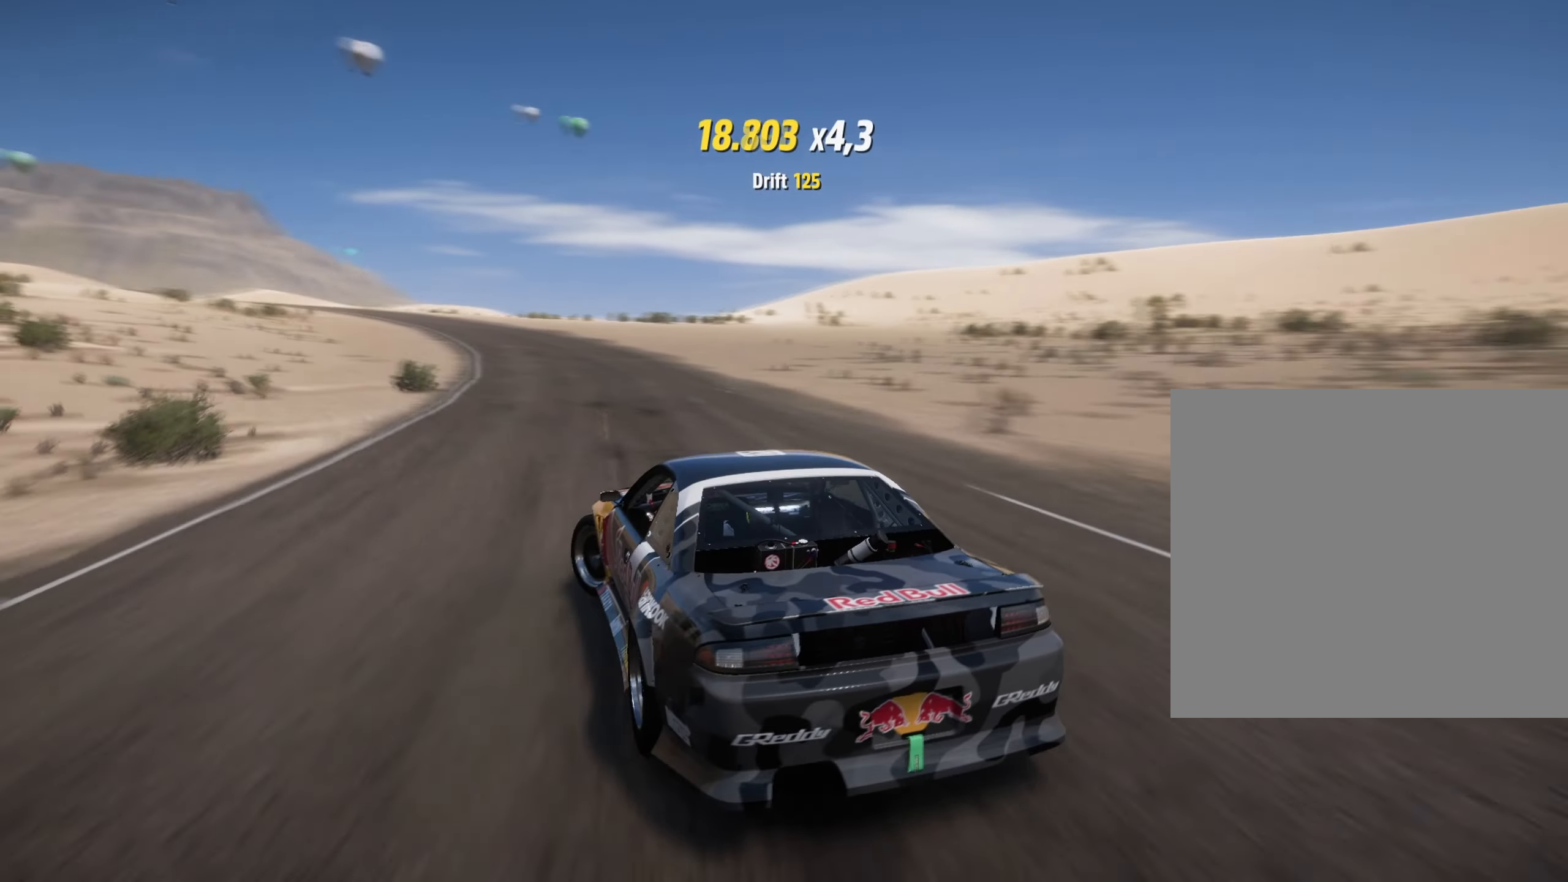
{"buttons": ["X", "L1"], "left_stick": "right", "right_stick": "center", "events": [[50, "R2", "down"], [133, "left_stick", "center"], [200, "R2", "up"], [350, "left_stick", "right"], [434, "X", "down"], [450, "L1", "down"]]}
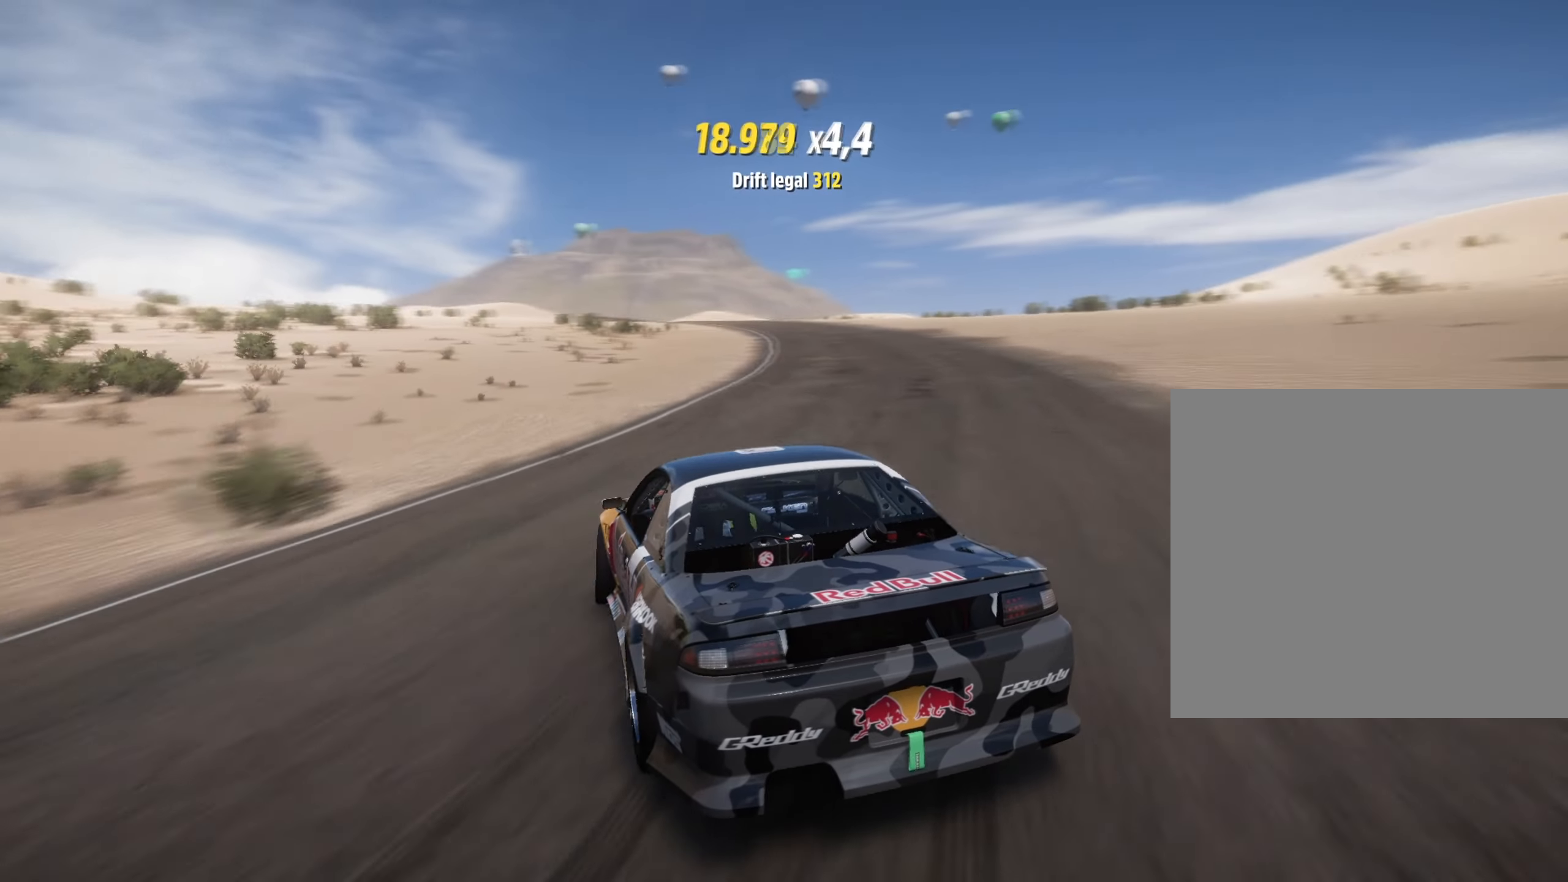
{"buttons": ["R2"], "left_stick": "center", "right_stick": "center", "events": [[17, "X", "up"], [67, "R2", "down"], [84, "L1", "up"], [167, "left_stick", "center"]]}
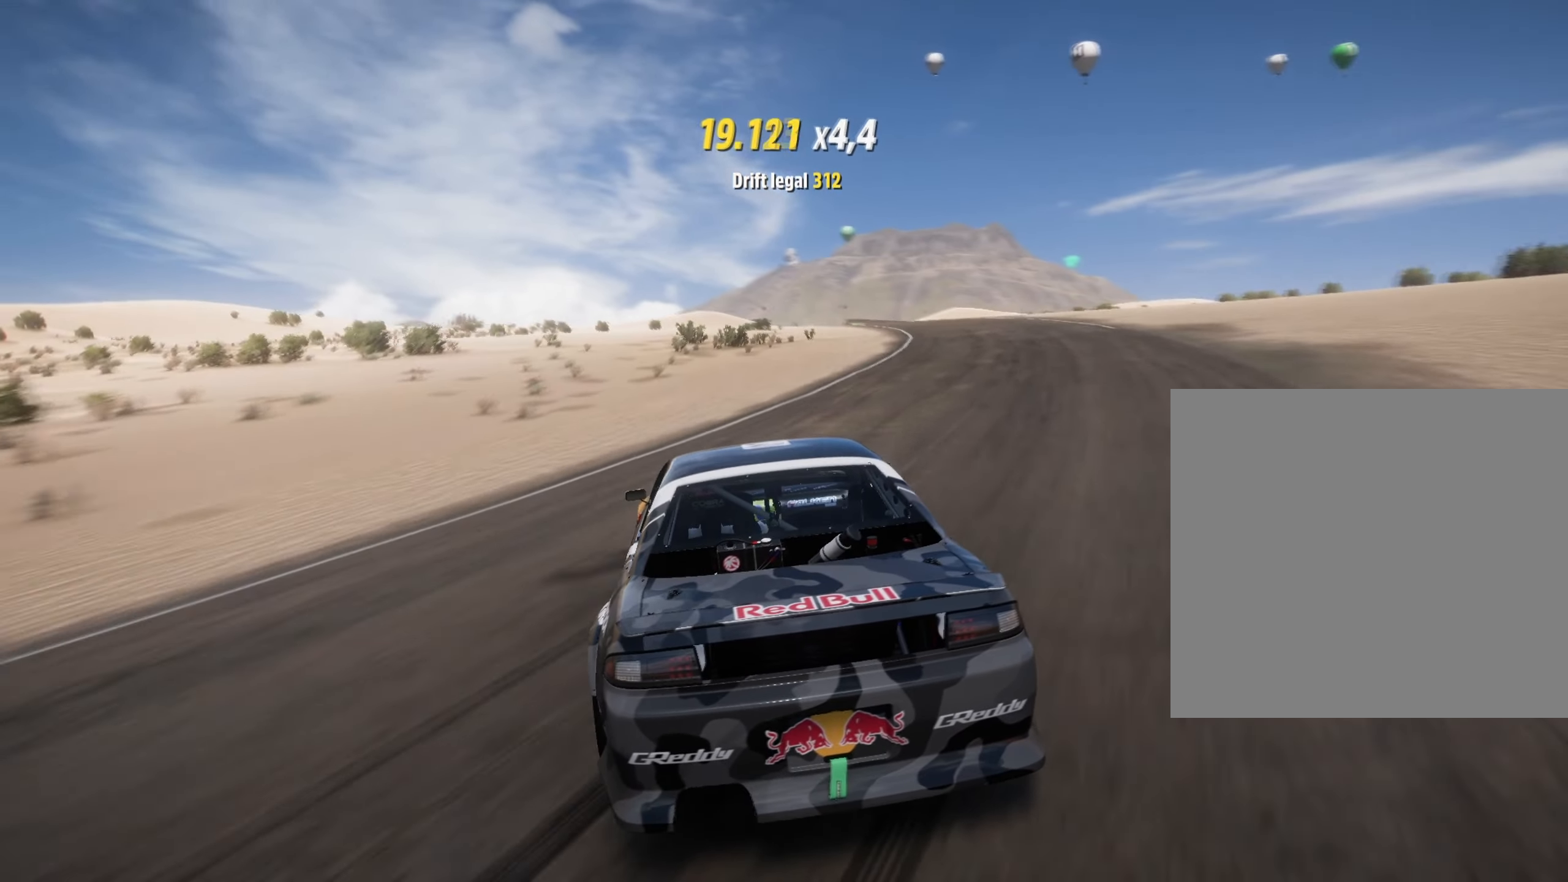
{"buttons": ["R2"], "left_stick": "center", "right_stick": "center", "events": [[183, "left_stick", "right"], [217, "R2", "up"], [317, "R2", "down"], [334, "left_stick", "center"]]}
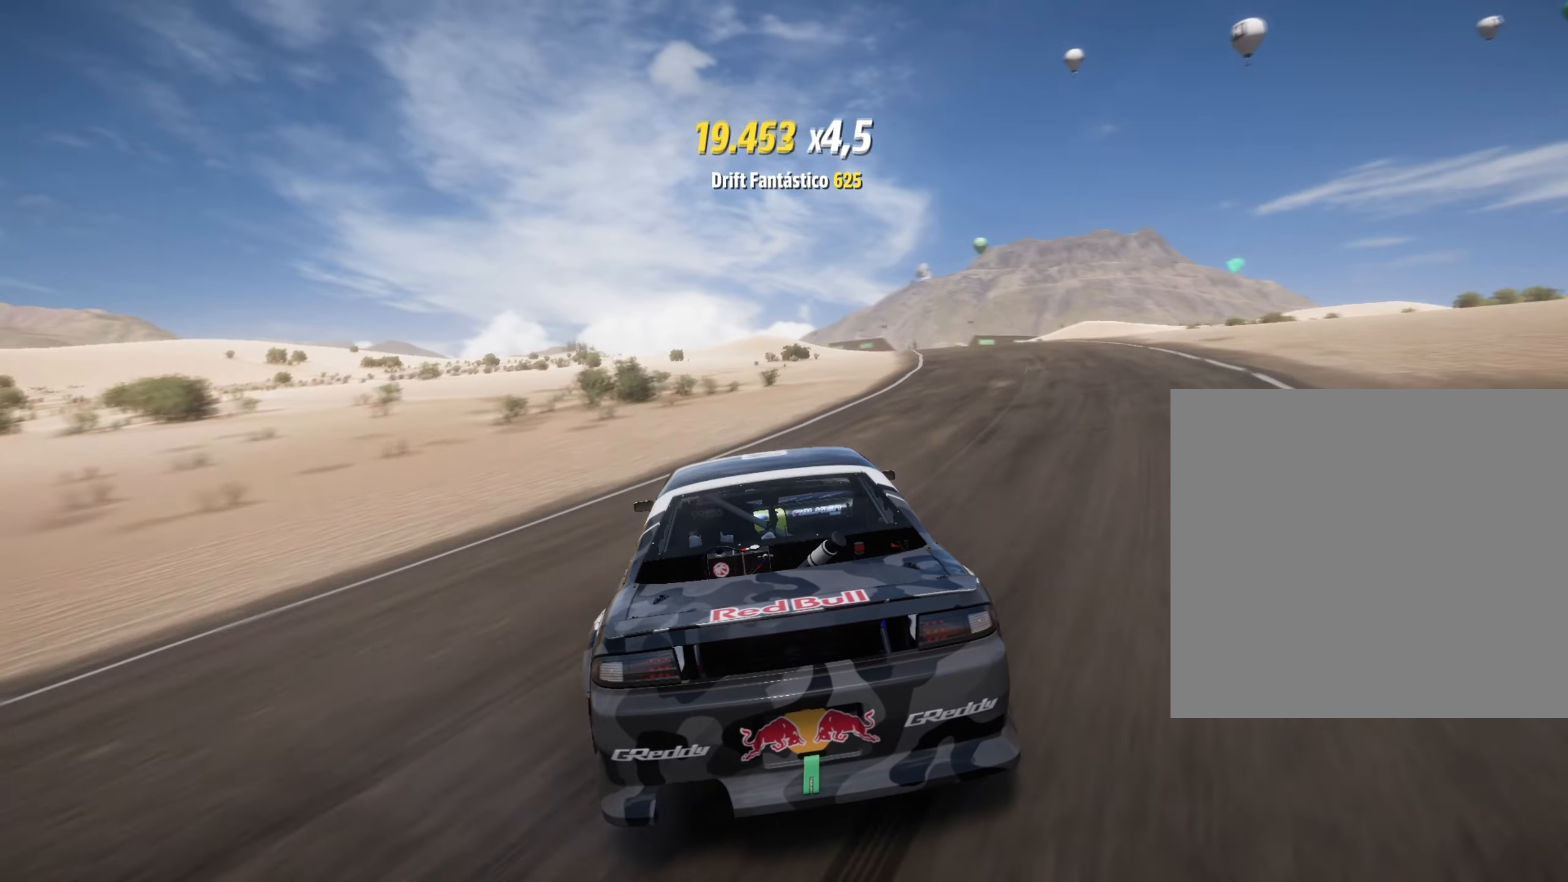
{"buttons": ["R2"], "left_stick": "right", "right_stick": "center", "events": [[16, "R2", "up"], [183, "R2", "down"], [383, "left_stick", "right"]]}
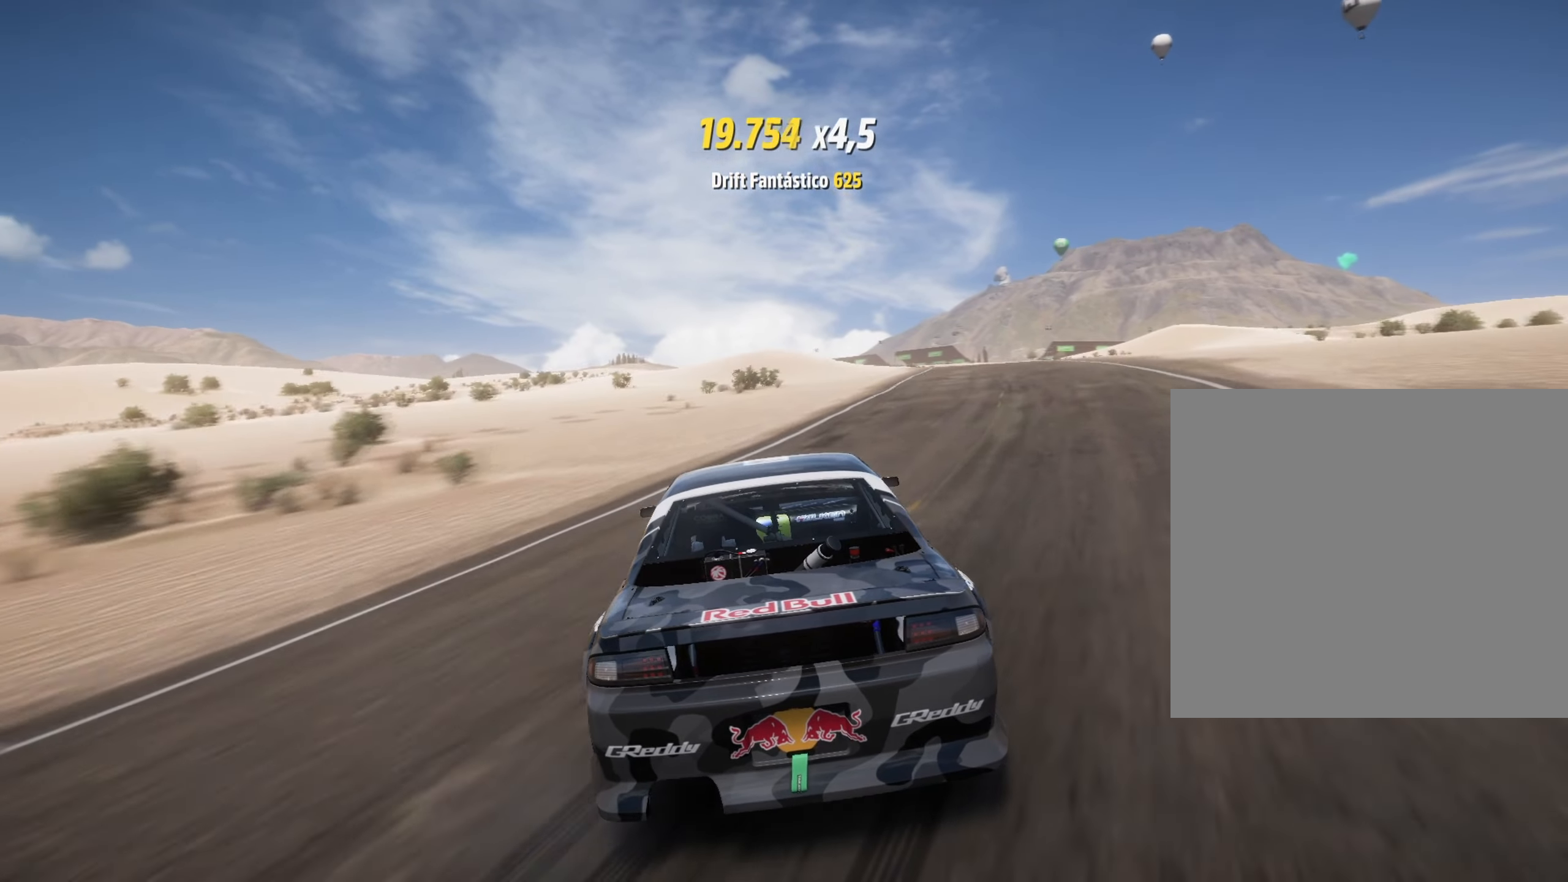
{"buttons": ["R2"], "left_stick": "right", "right_stick": "center", "events": [[83, "left_stick", "center"], [434, "left_stick", "right"]]}
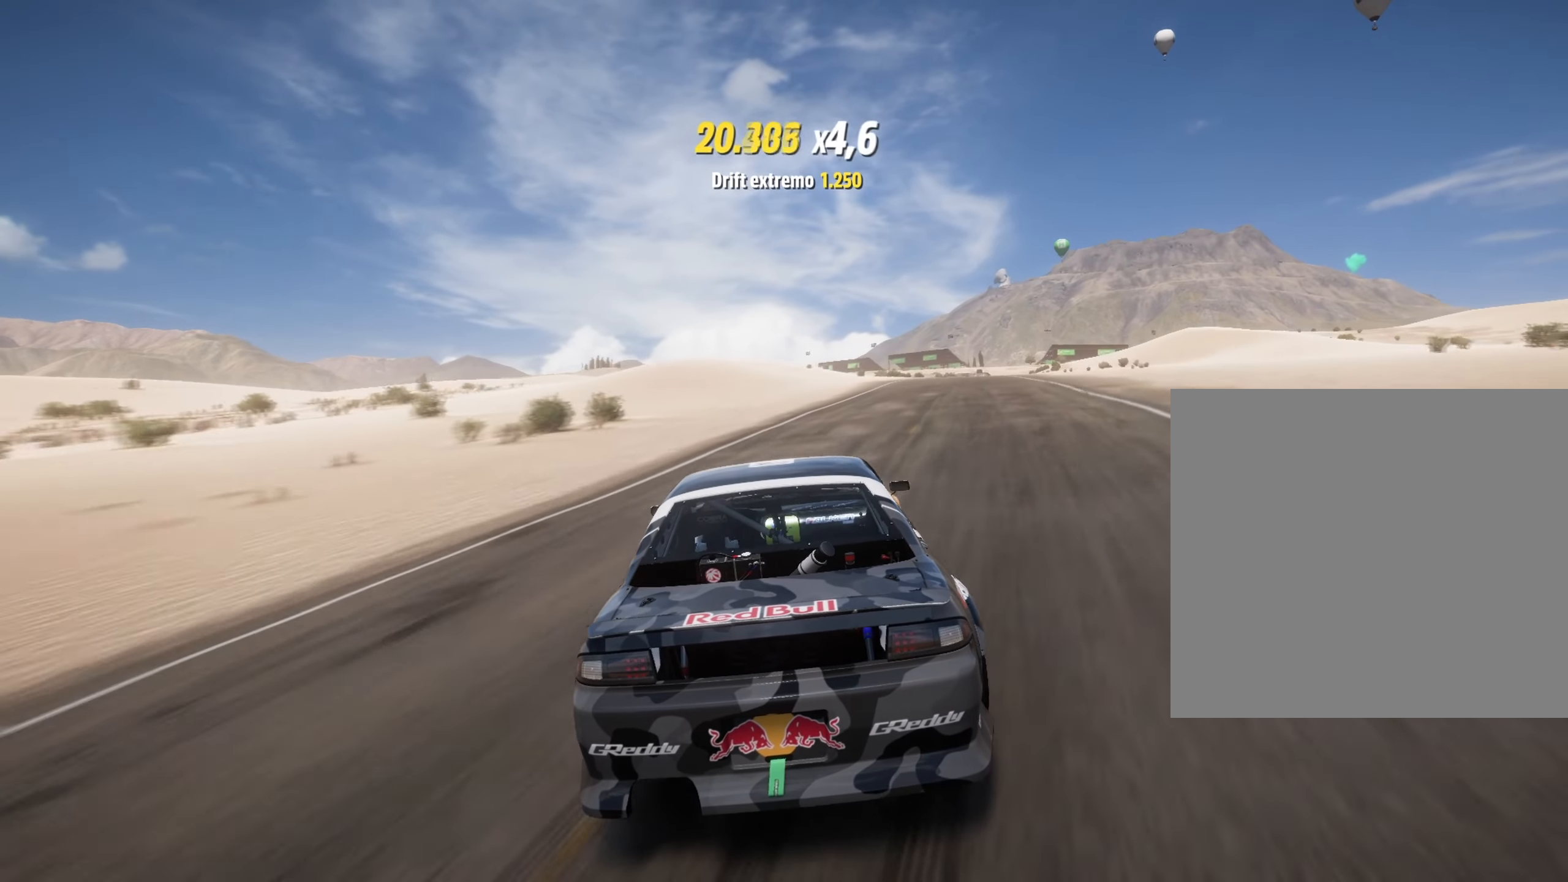
{"buttons": ["R2"], "left_stick": "right", "right_stick": "center", "events": [[83, "left_stick", "center"], [383, "left_stick", "right"]]}
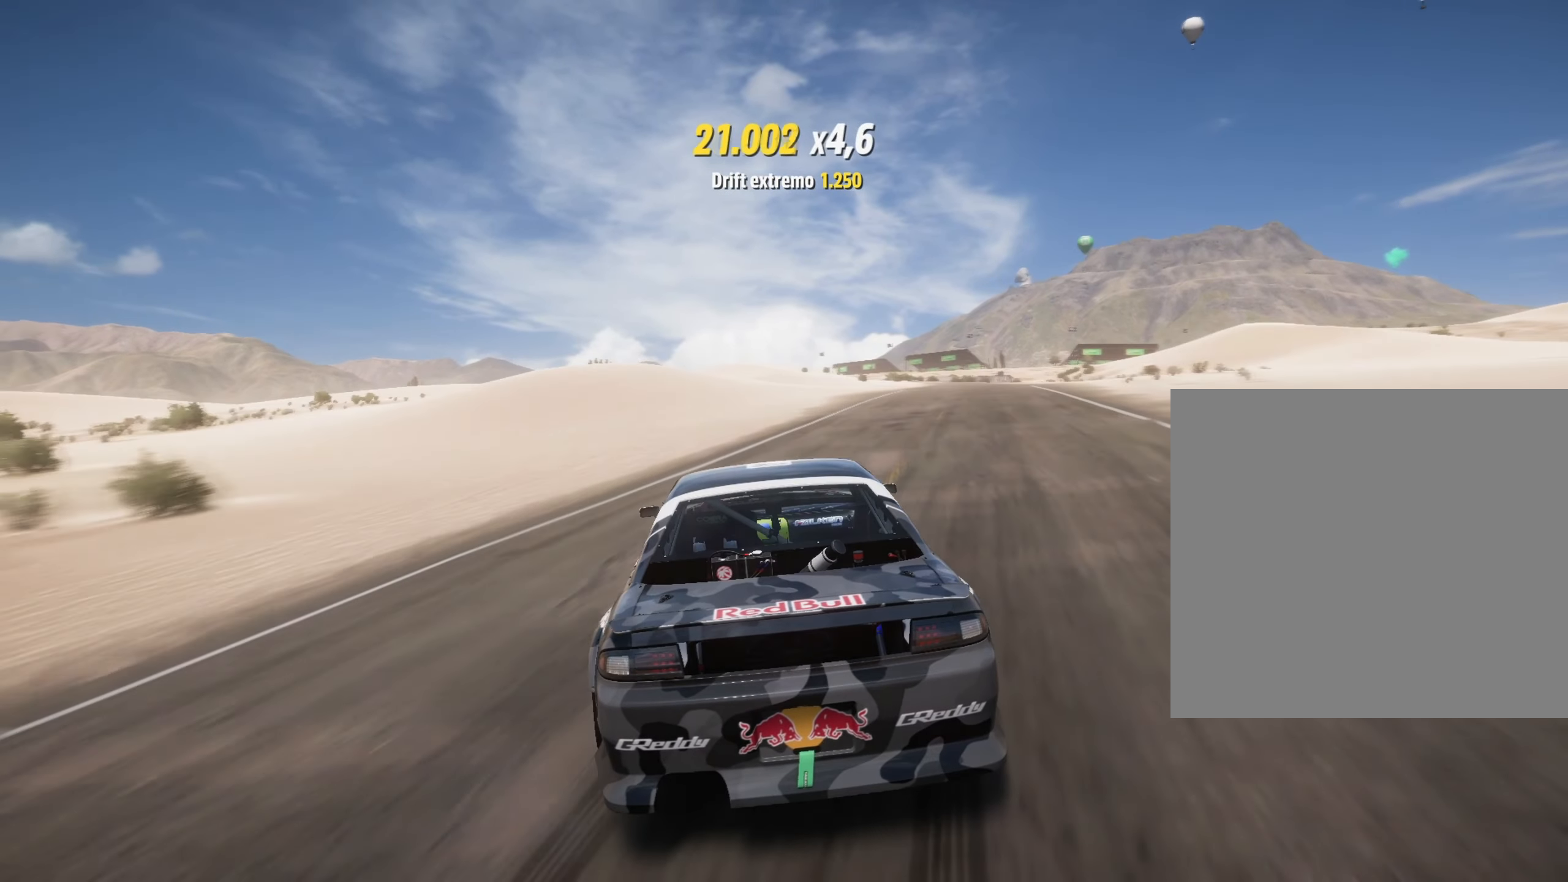
{"buttons": ["R2"], "left_stick": "right", "right_stick": "center", "events": [[167, "B", "down"], [184, "L1", "down"], [267, "B", "up"], [267, "L1", "up"]]}
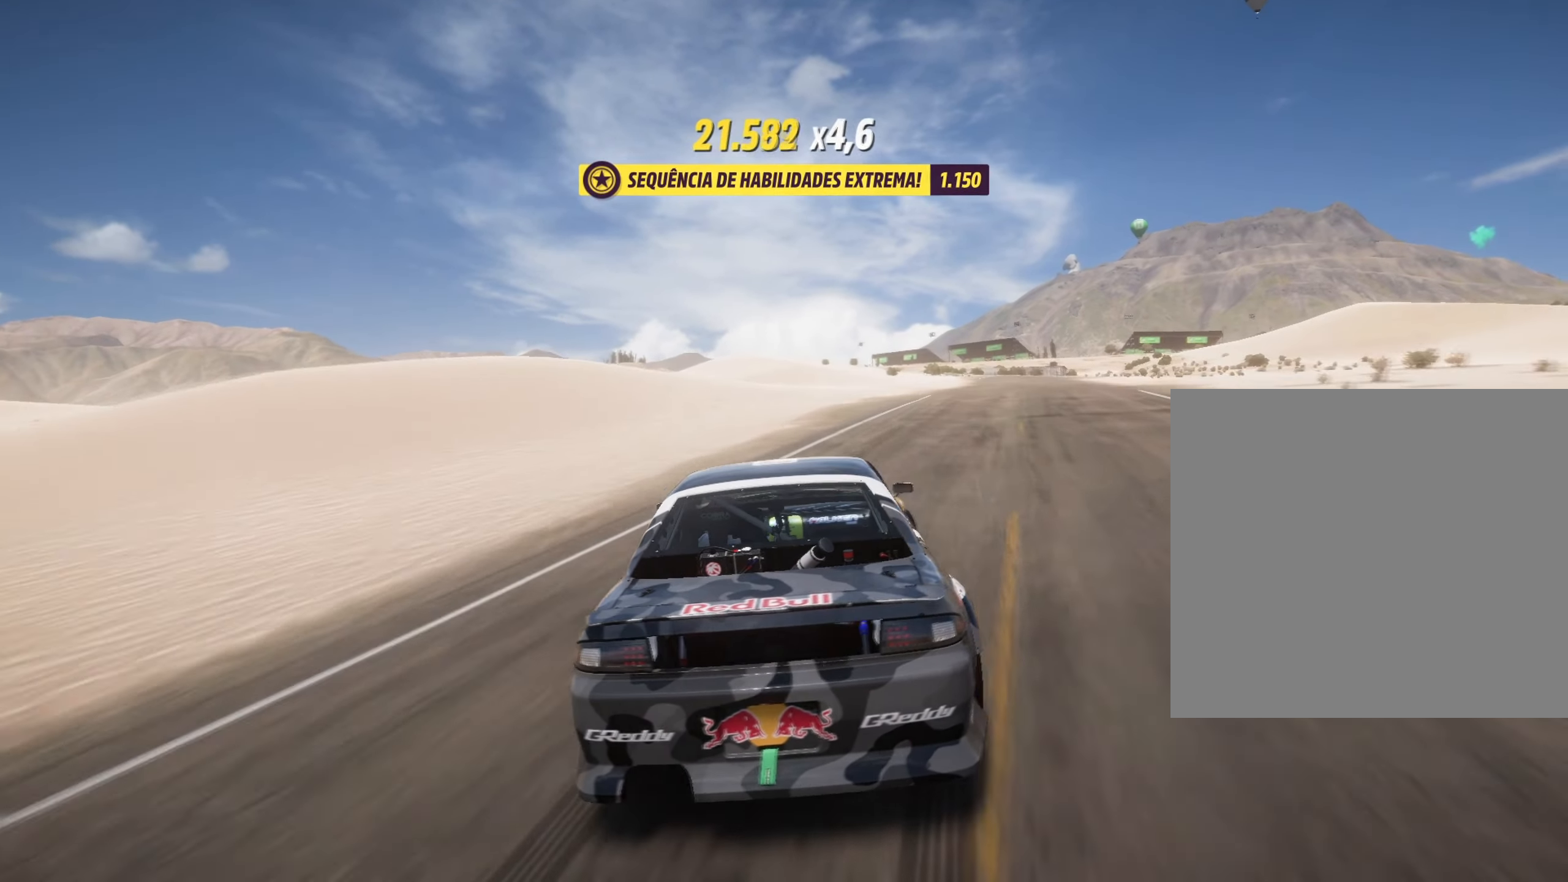
{"buttons": ["R2"], "left_stick": "left", "right_stick": "center", "events": [[167, "left_stick", "center"], [217, "left_stick", "left"]]}
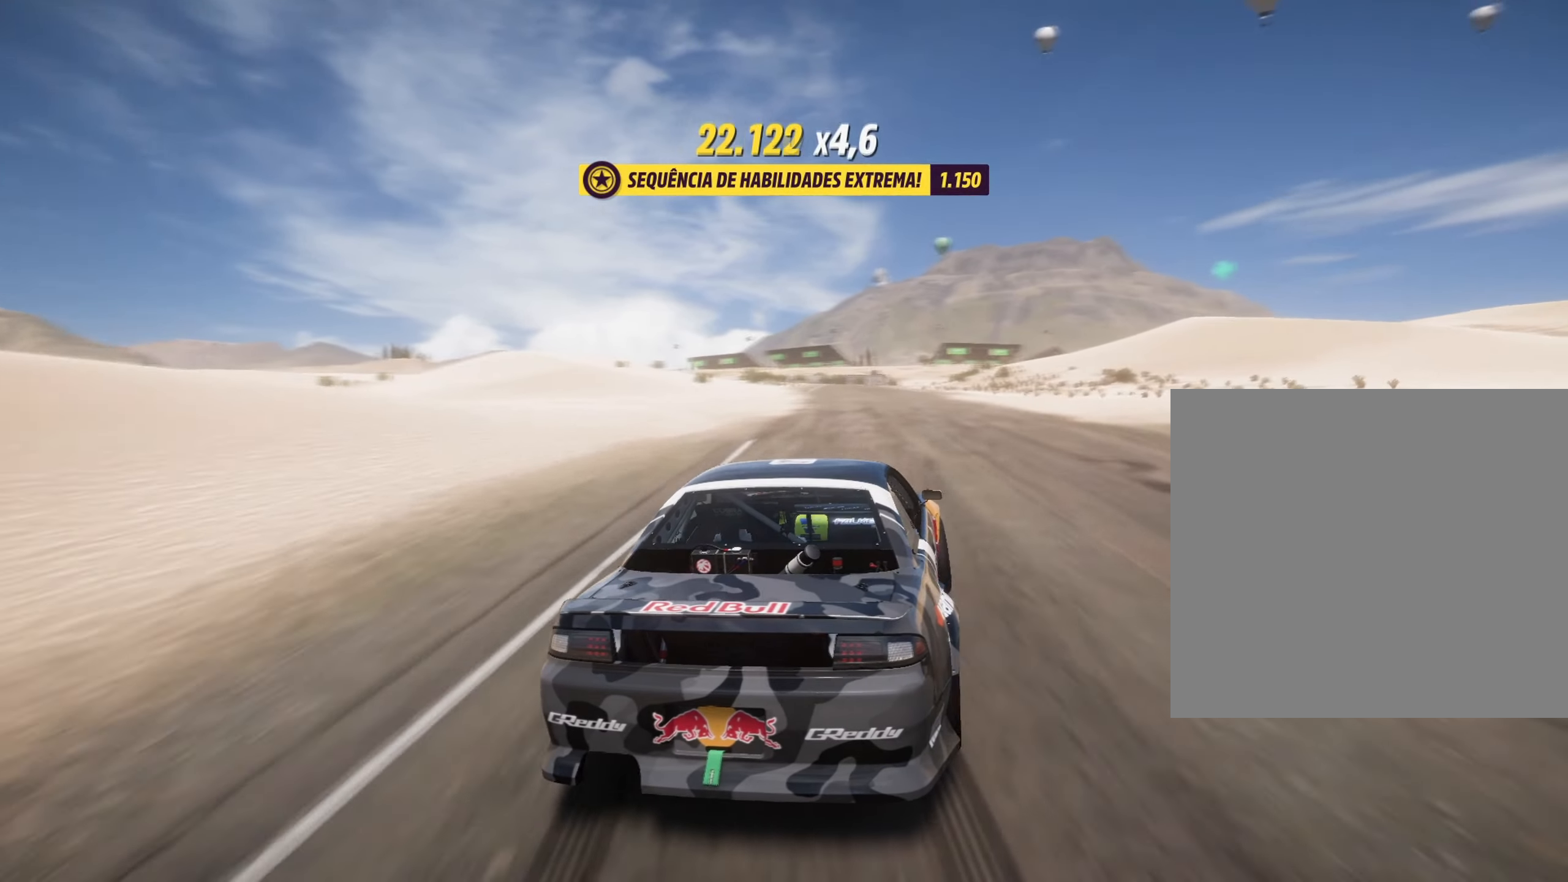
{"buttons": ["R2"], "left_stick": "left", "right_stick": "center", "events": []}
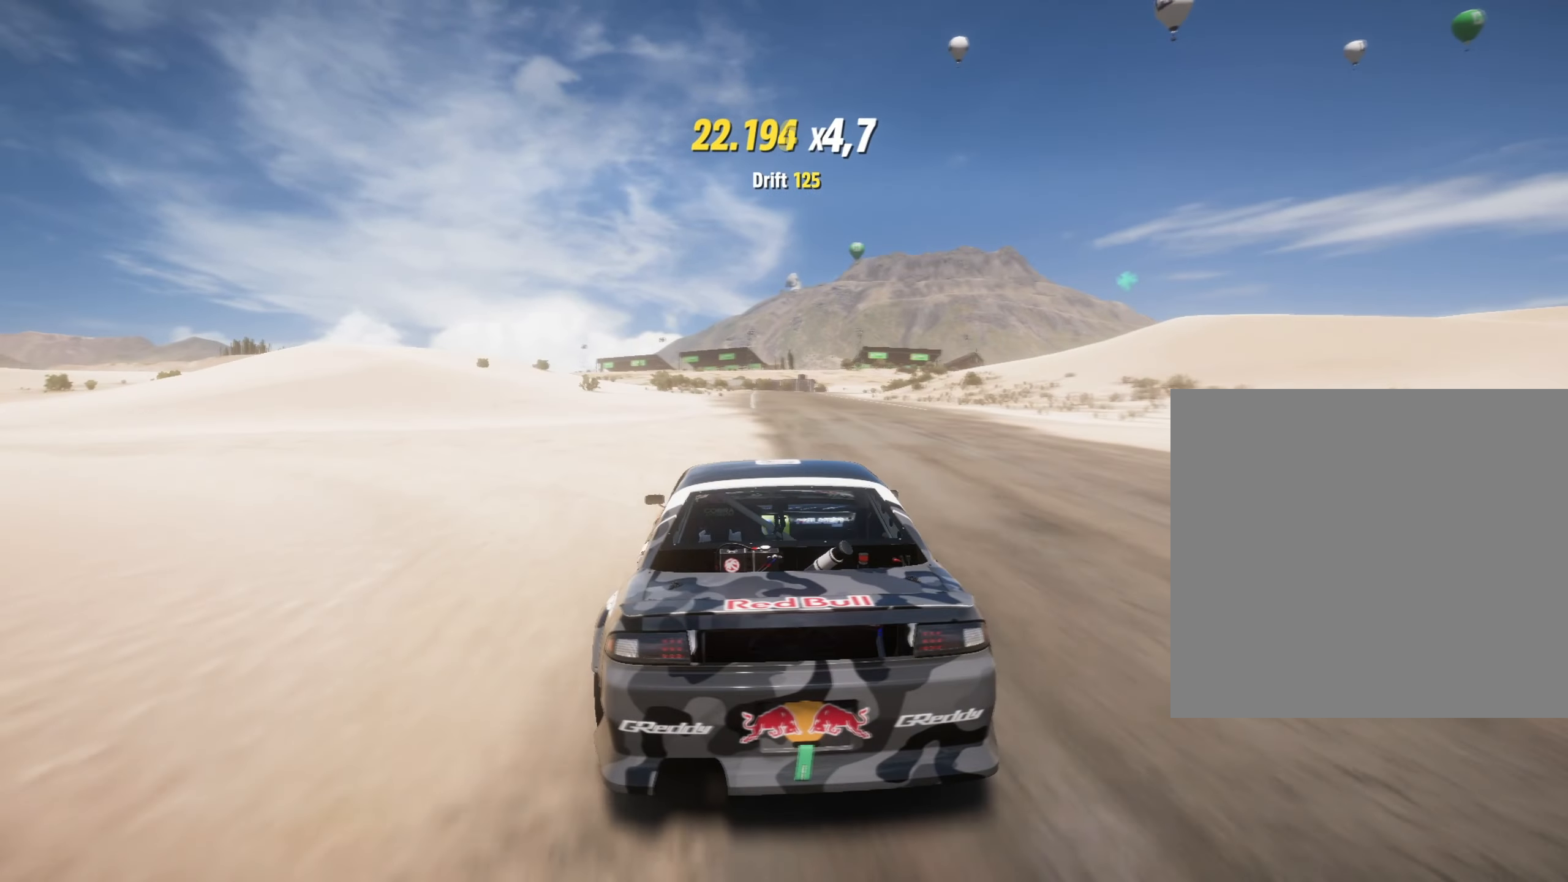
{"buttons": ["R2"], "left_stick": "right", "right_stick": "center", "events": [[17, "left_stick", "center"], [100, "left_stick", "right"]]}
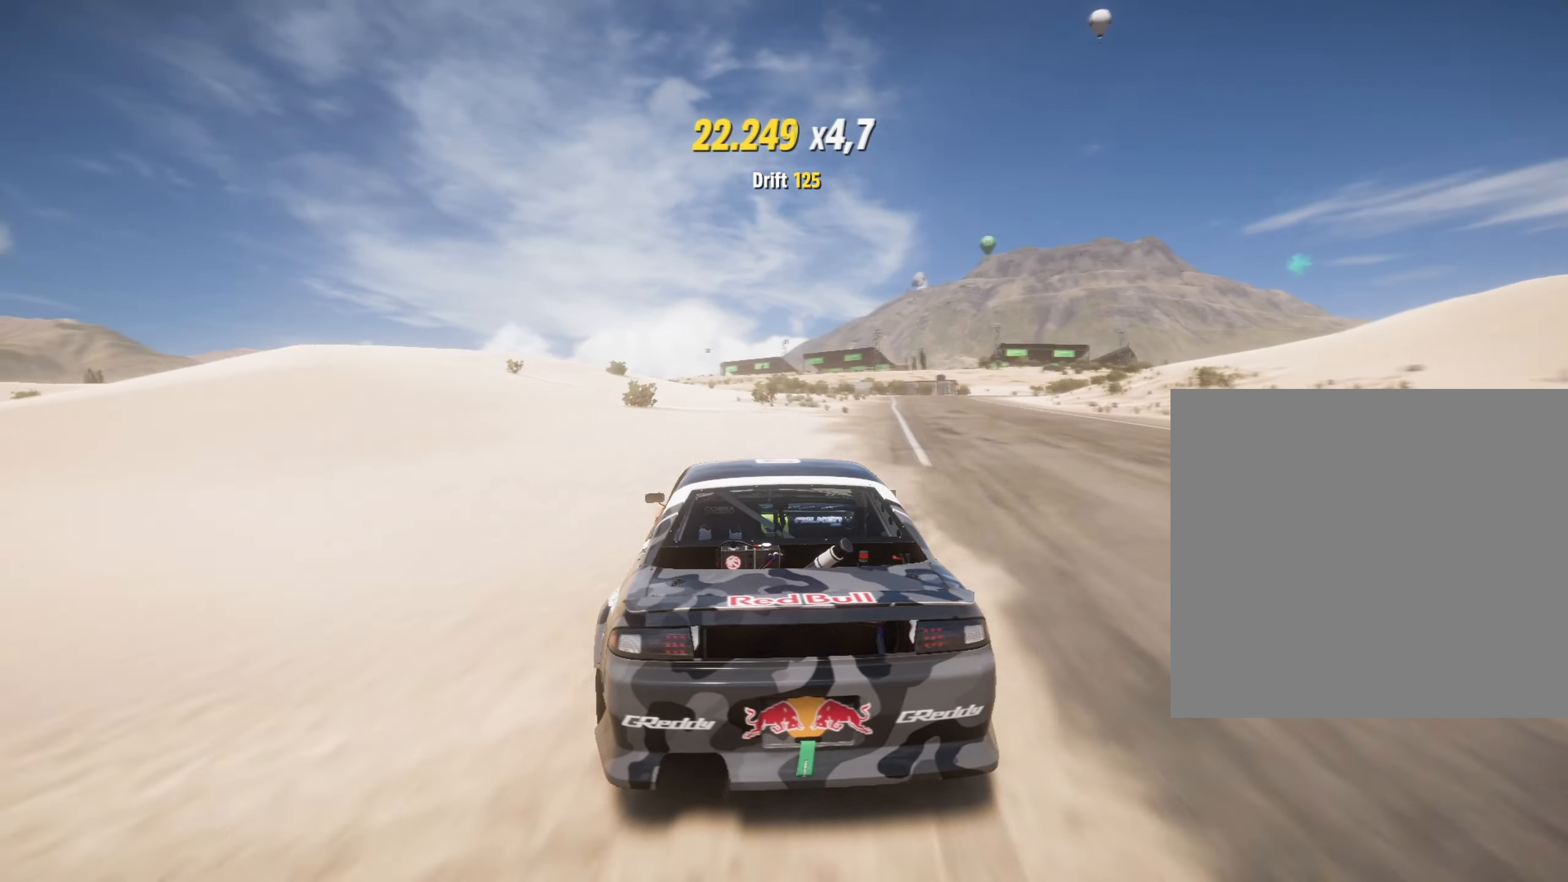
{"buttons": [], "left_stick": "center", "right_stick": "center", "events": [[334, "left_stick", "center"], [401, "R2", "up"]]}
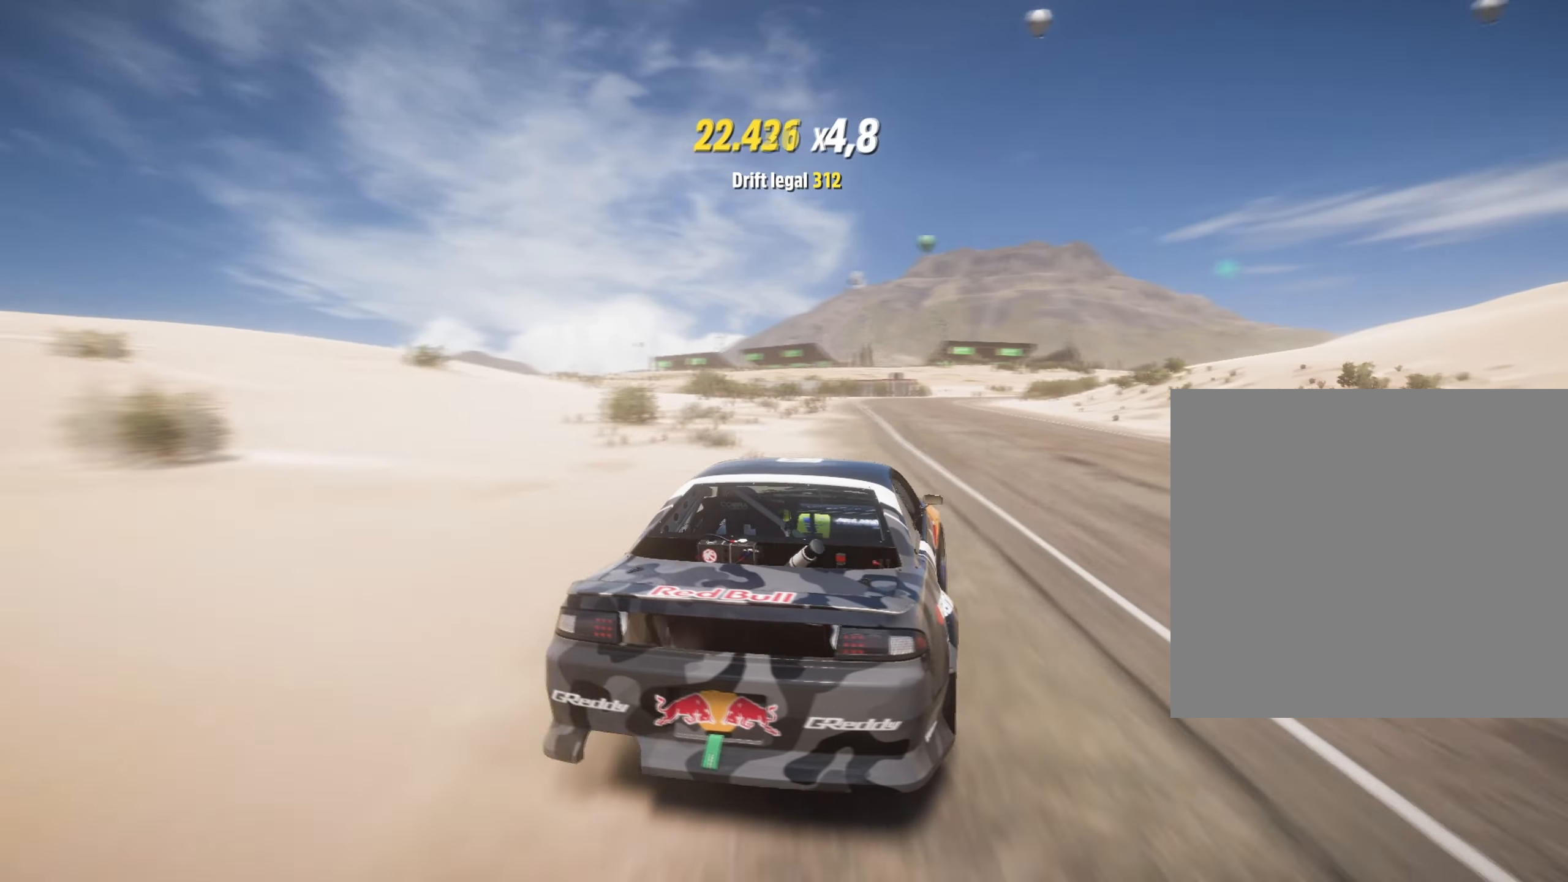
{"buttons": ["R2"], "left_stick": "down-left", "right_stick": "center", "events": [[183, "R2", "down"], [233, "left_stick", "left"], [300, "left_stick", "down-left"]]}
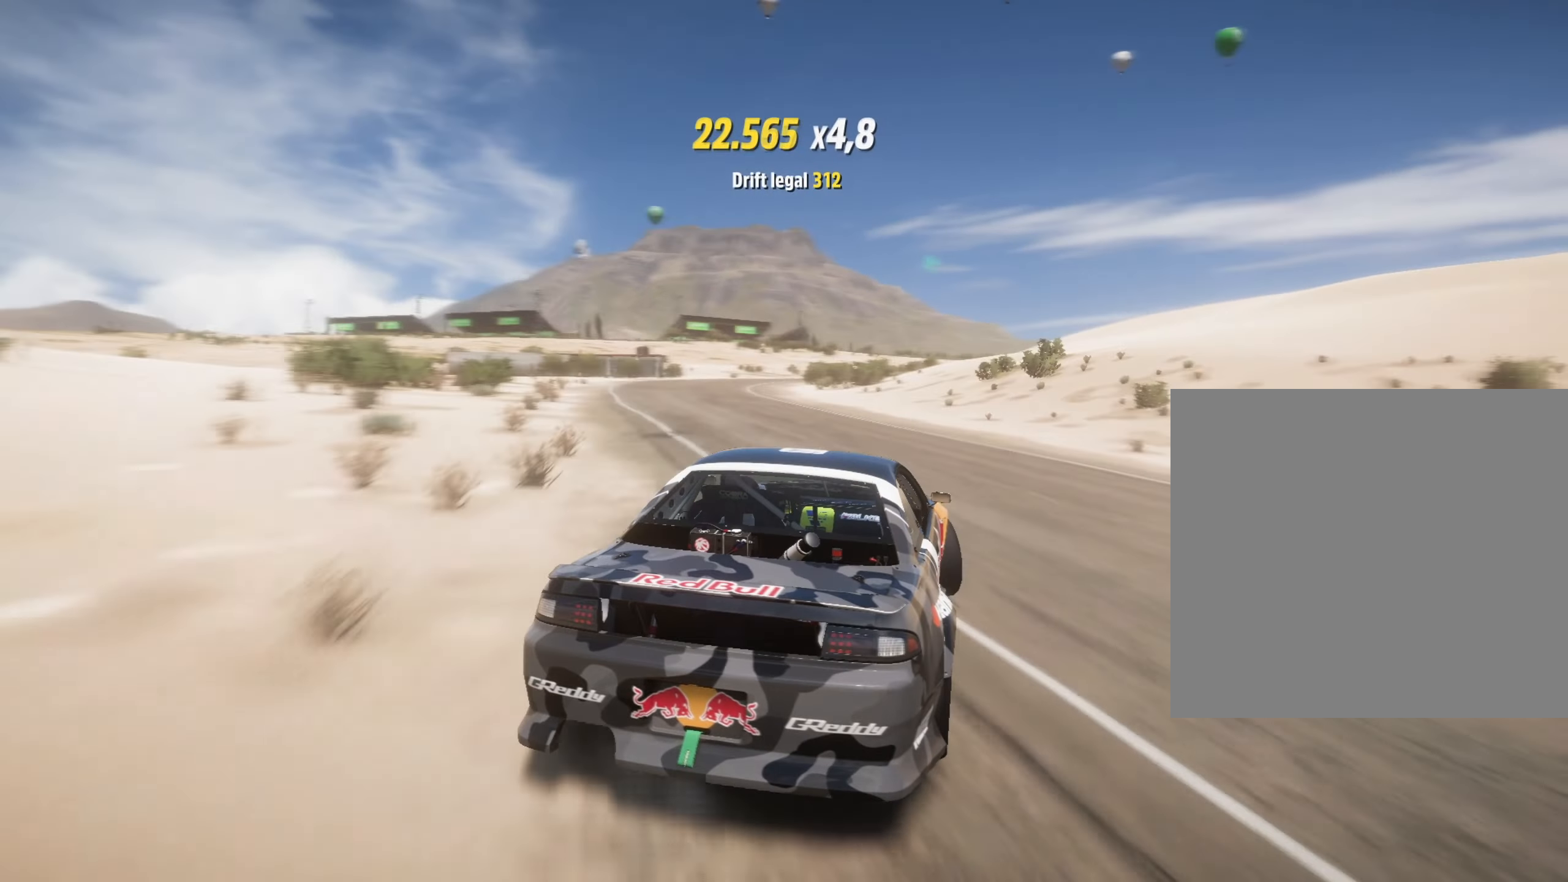
{"buttons": ["R2"], "left_stick": "center", "right_stick": "center", "events": [[50, "left_stick", "center"], [267, "left_stick", "left"], [434, "left_stick", "center"]]}
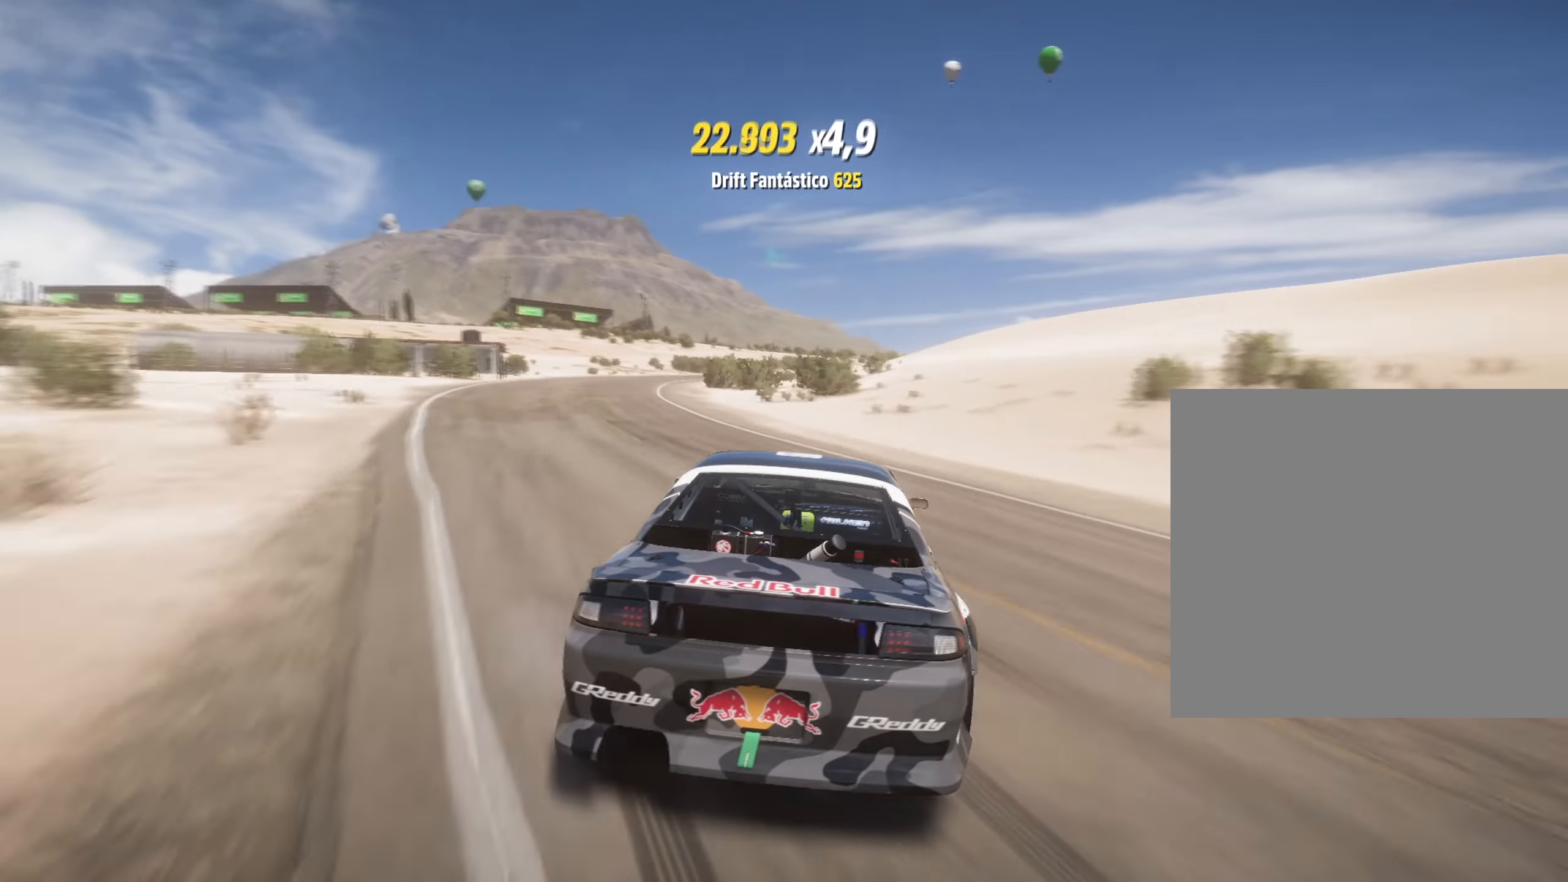
{"buttons": ["R2"], "left_stick": "center", "right_stick": "center", "events": [[117, "left_stick", "left"], [217, "left_stick", "center"]]}
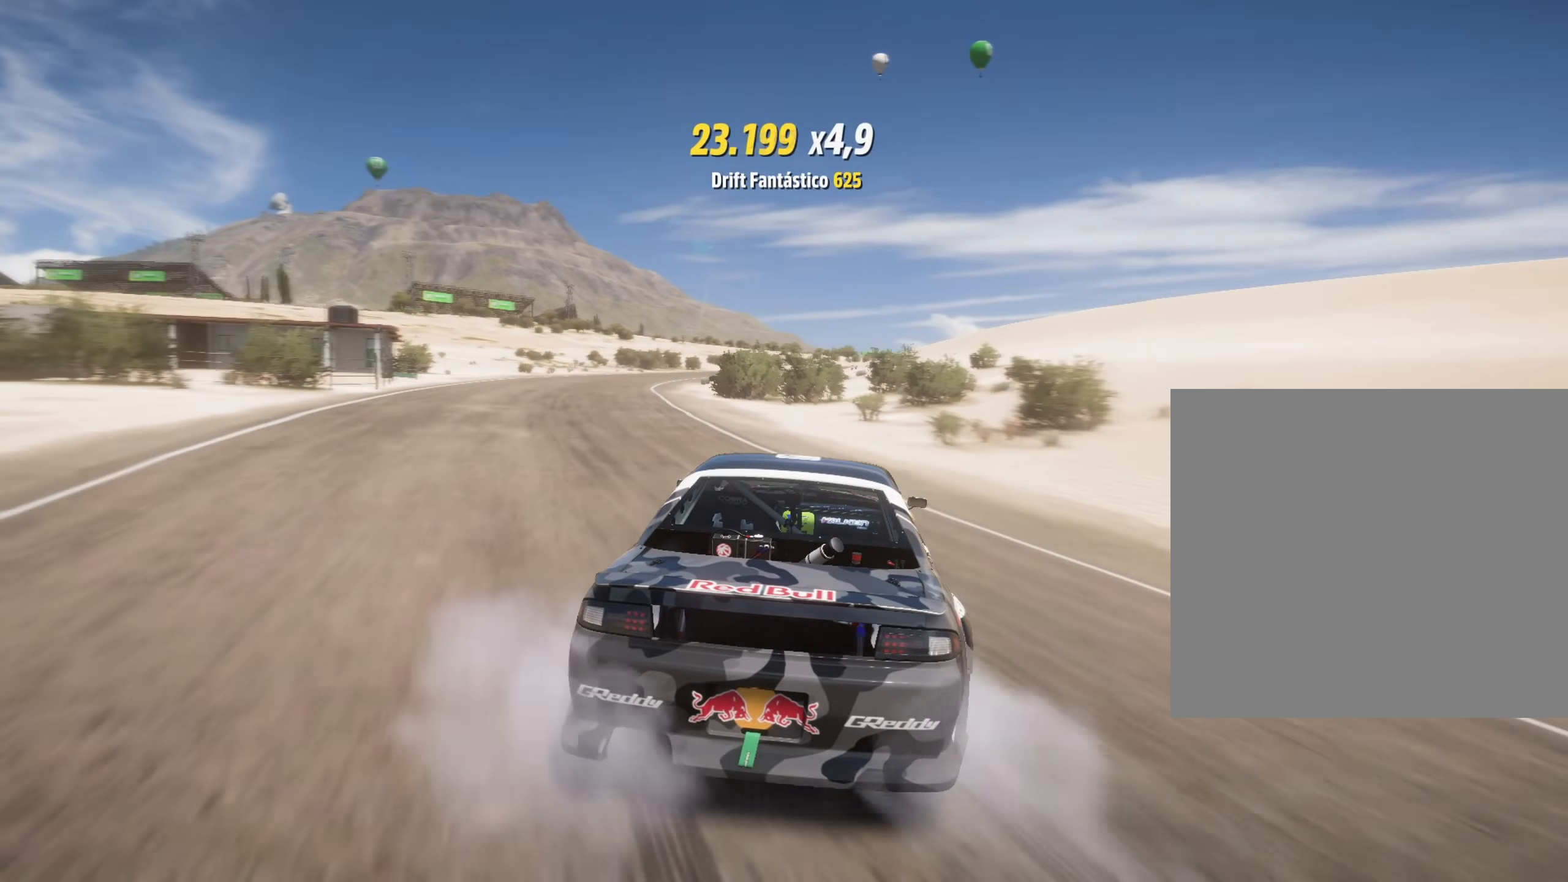
{"buttons": ["R2"], "left_stick": "center", "right_stick": "center", "events": [[16, "R2", "up"], [133, "left_stick", "down-left"], [217, "R2", "down"], [333, "left_stick", "center"]]}
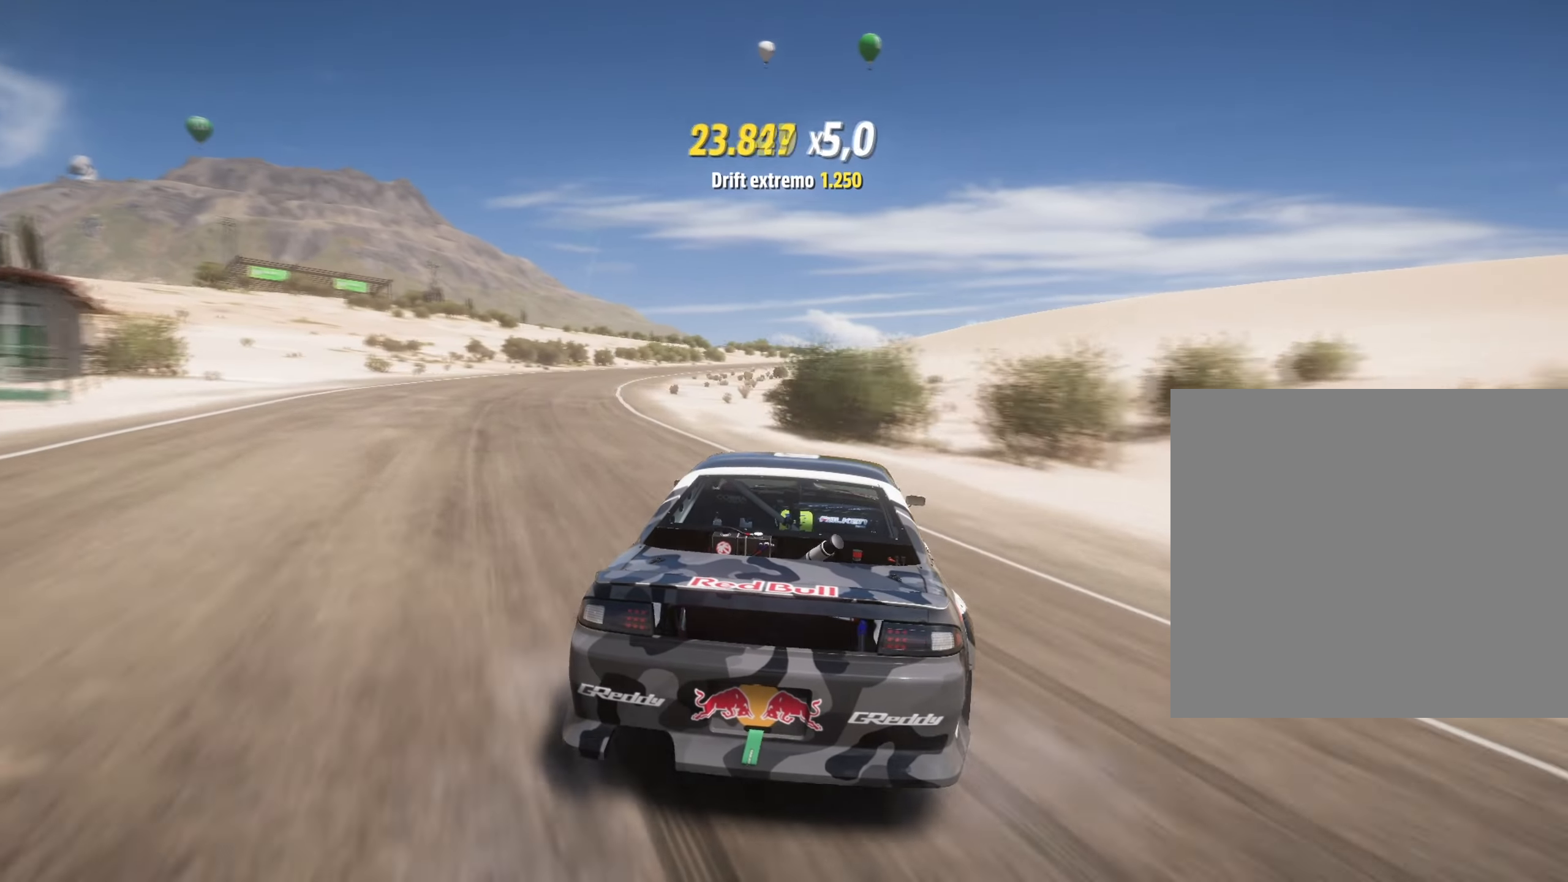
{"buttons": ["R2"], "left_stick": "left", "right_stick": "center", "events": [[367, "left_stick", "left"]]}
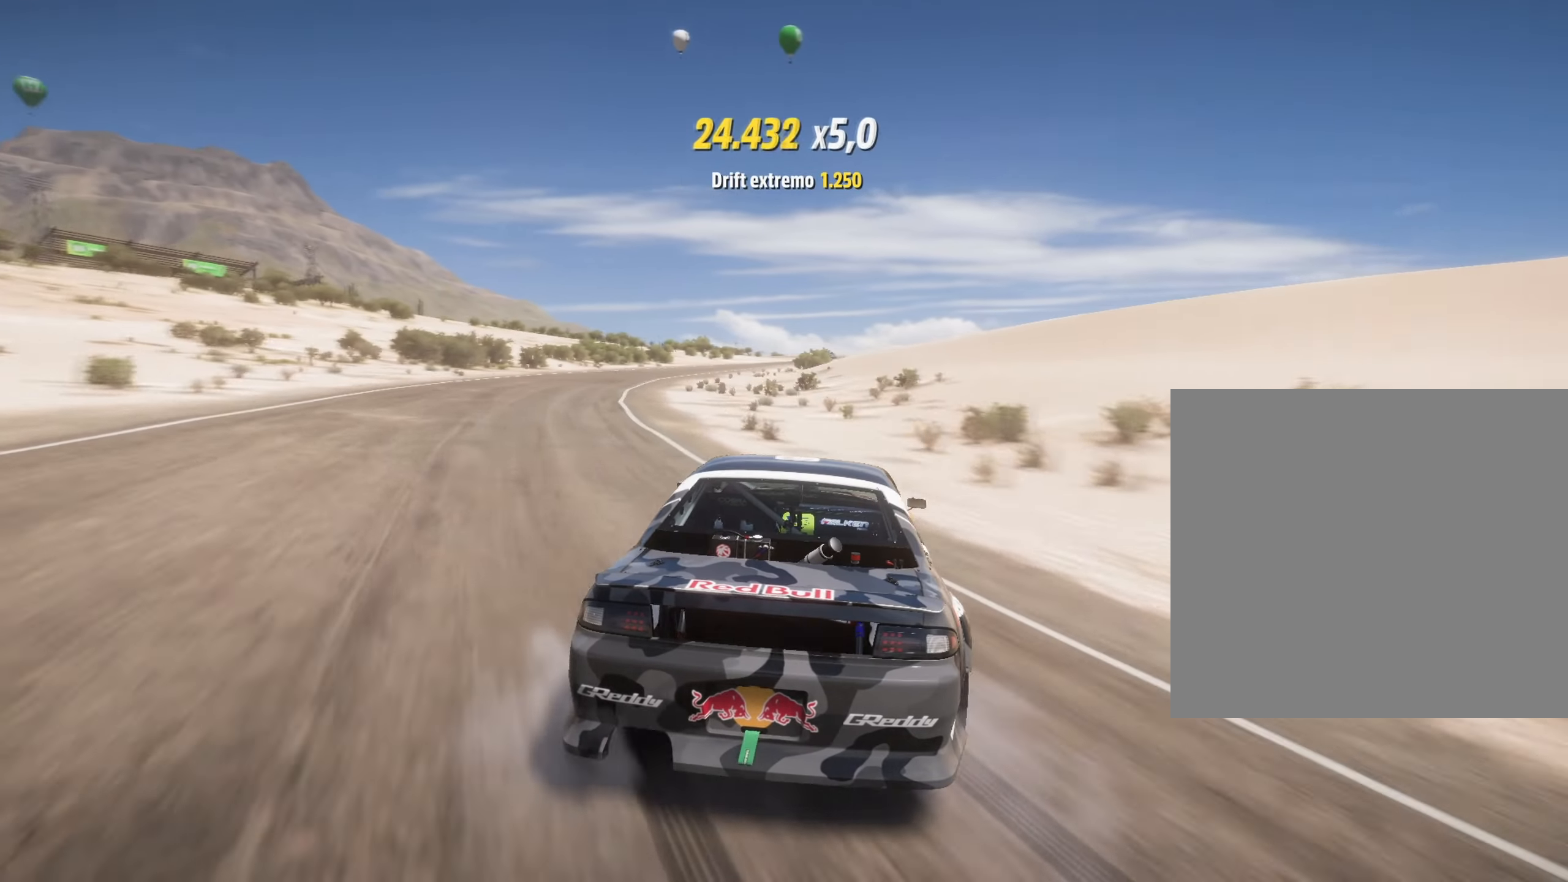
{"buttons": ["R2"], "left_stick": "center", "right_stick": "center", "events": [[16, "left_stick", "center"], [166, "R2", "up"], [300, "R2", "down"]]}
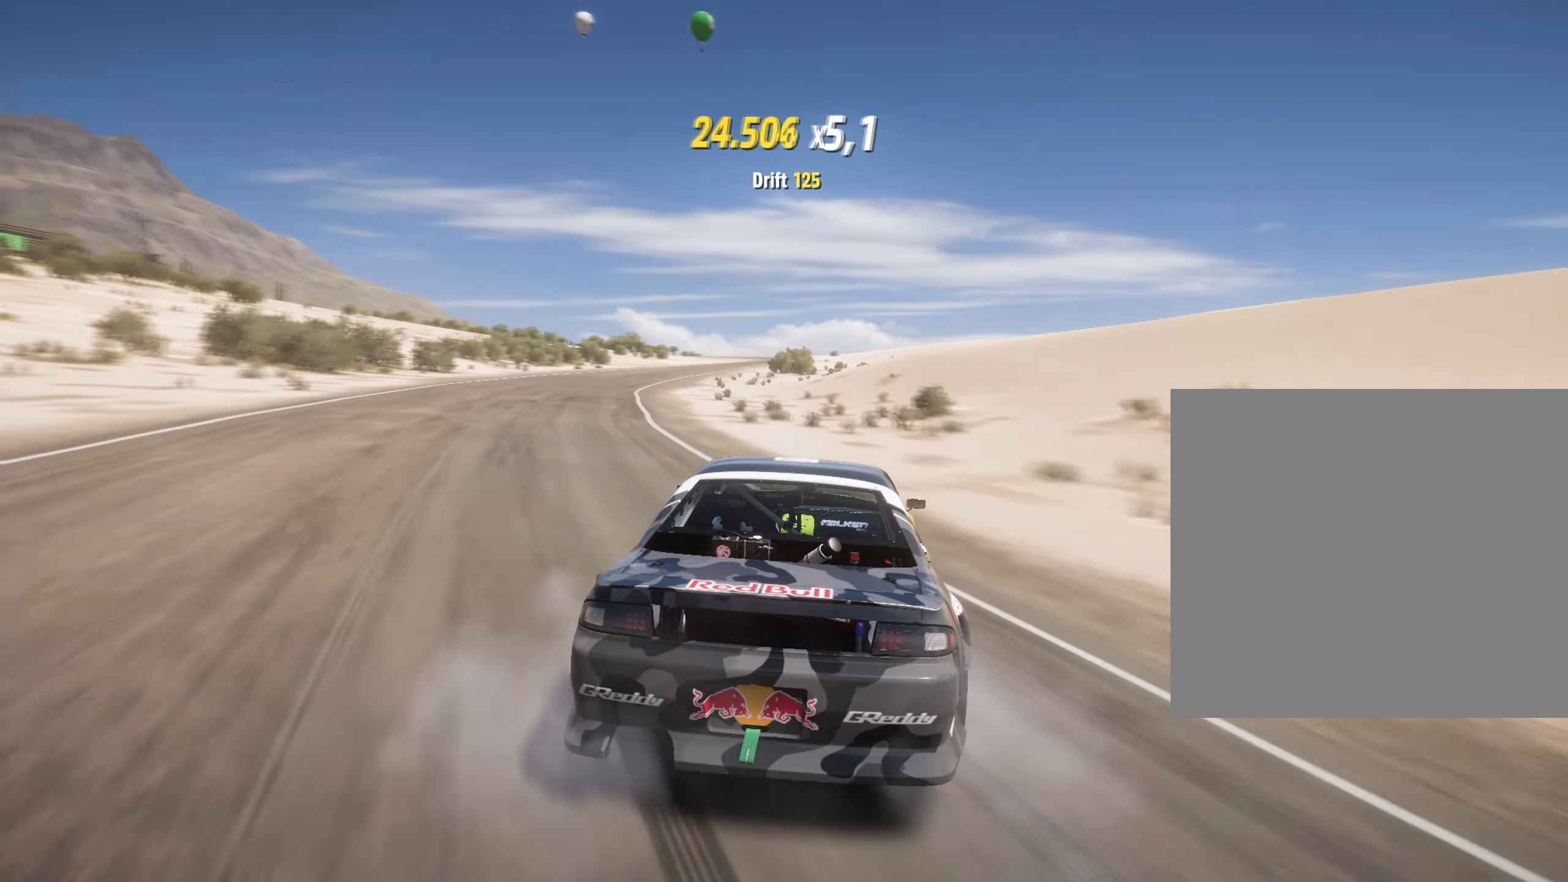
{"buttons": ["R2"], "left_stick": "center", "right_stick": "center", "events": [[67, "left_stick", "left"], [117, "left_stick", "down-left"], [250, "left_stick", "center"]]}
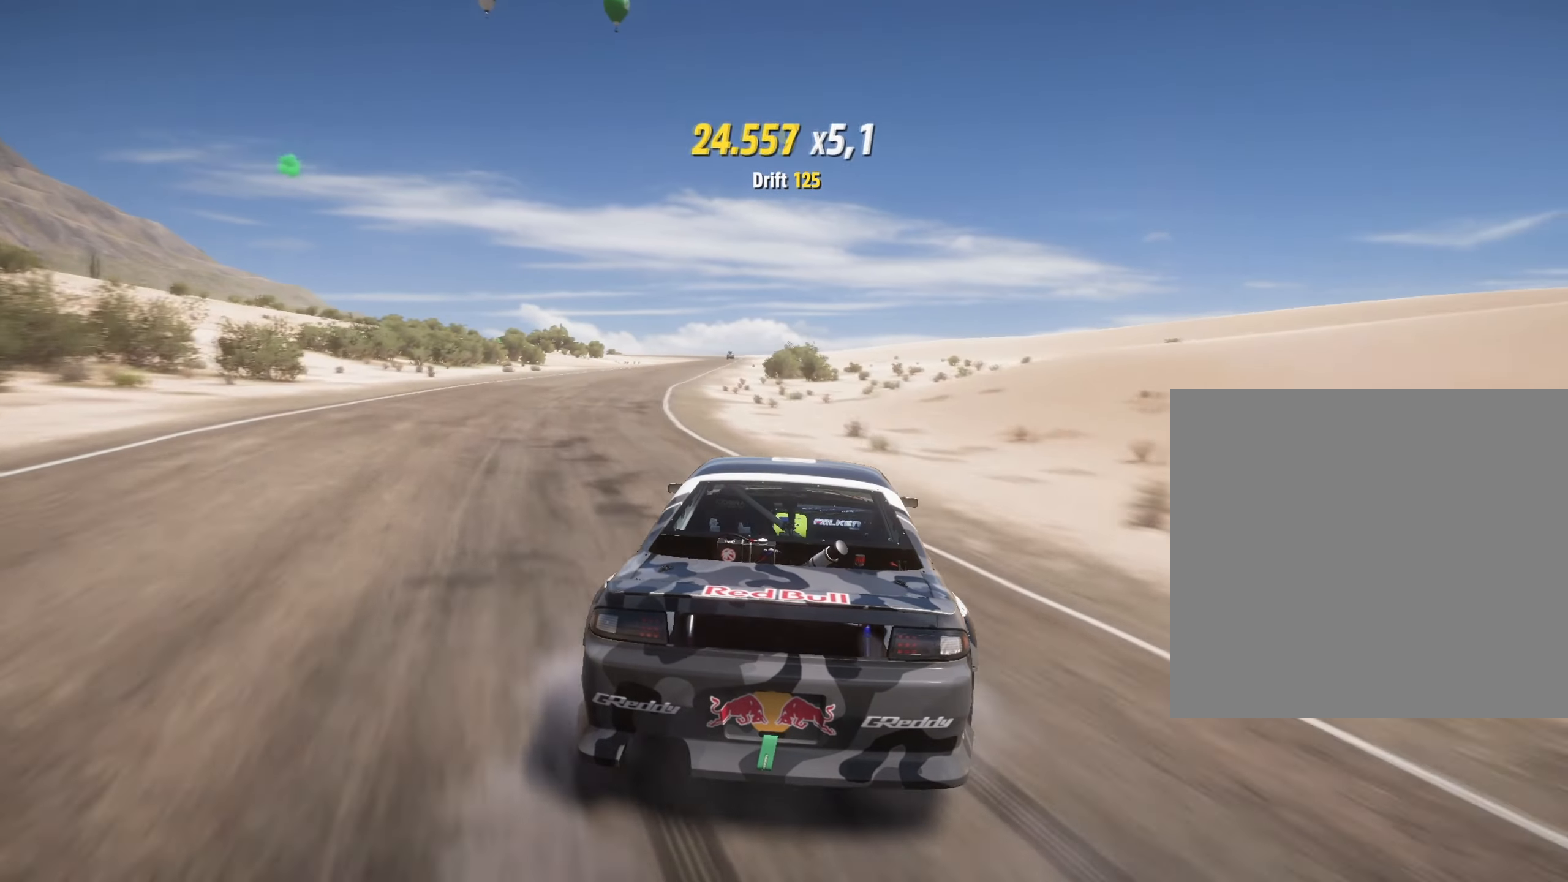
{"buttons": ["R2"], "left_stick": "center", "right_stick": "center", "events": [[166, "left_stick", "left"], [217, "left_stick", "down-left"], [367, "left_stick", "center"]]}
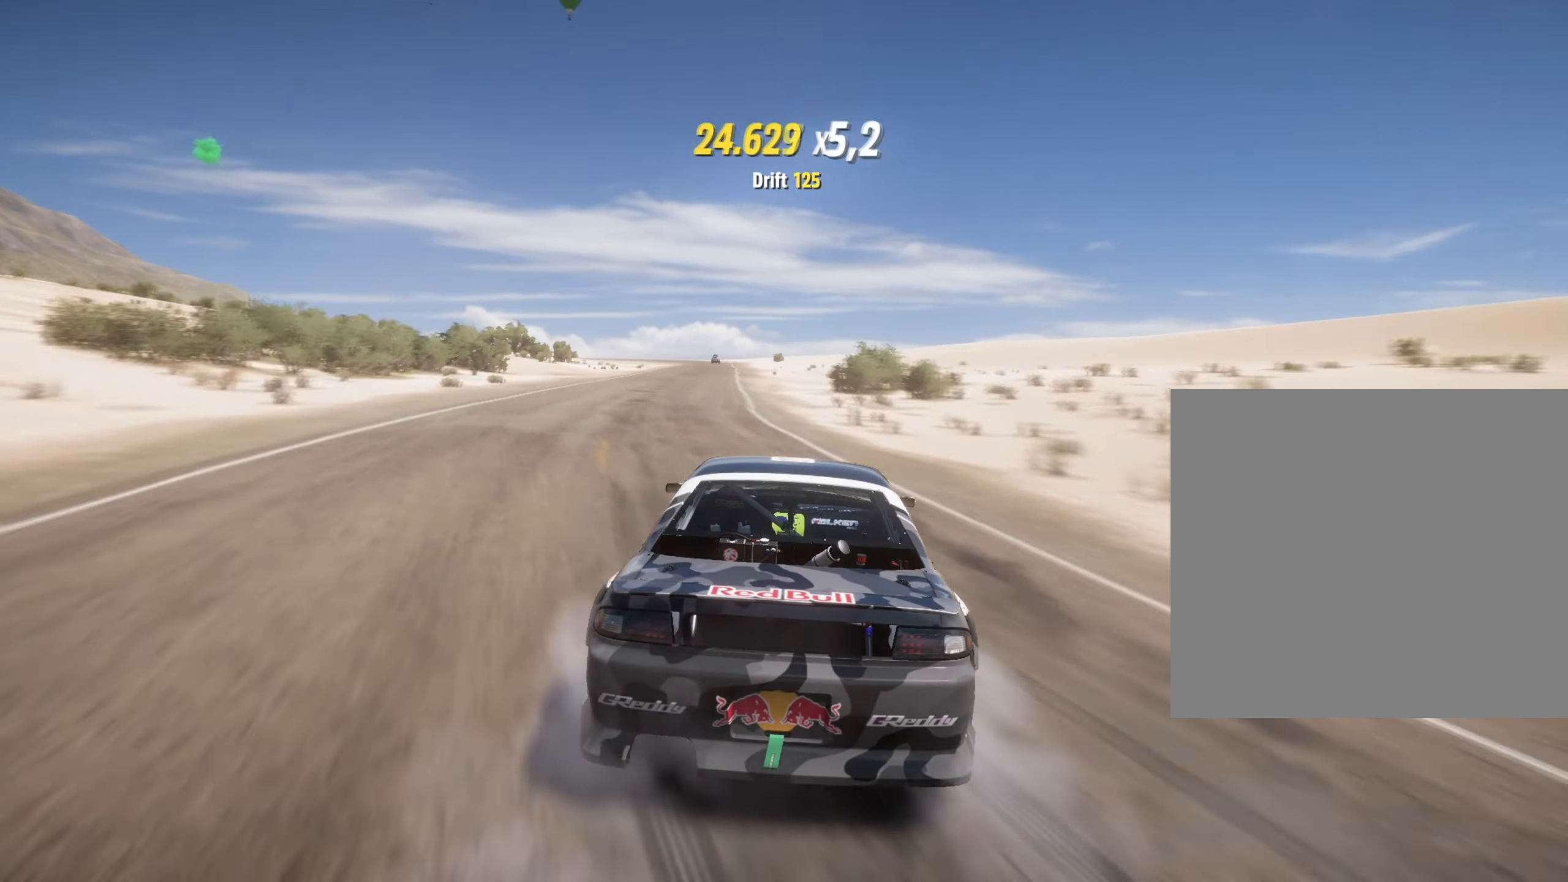
{"buttons": [], "left_stick": "center", "right_stick": "center", "events": [[484, "R2", "up"]]}
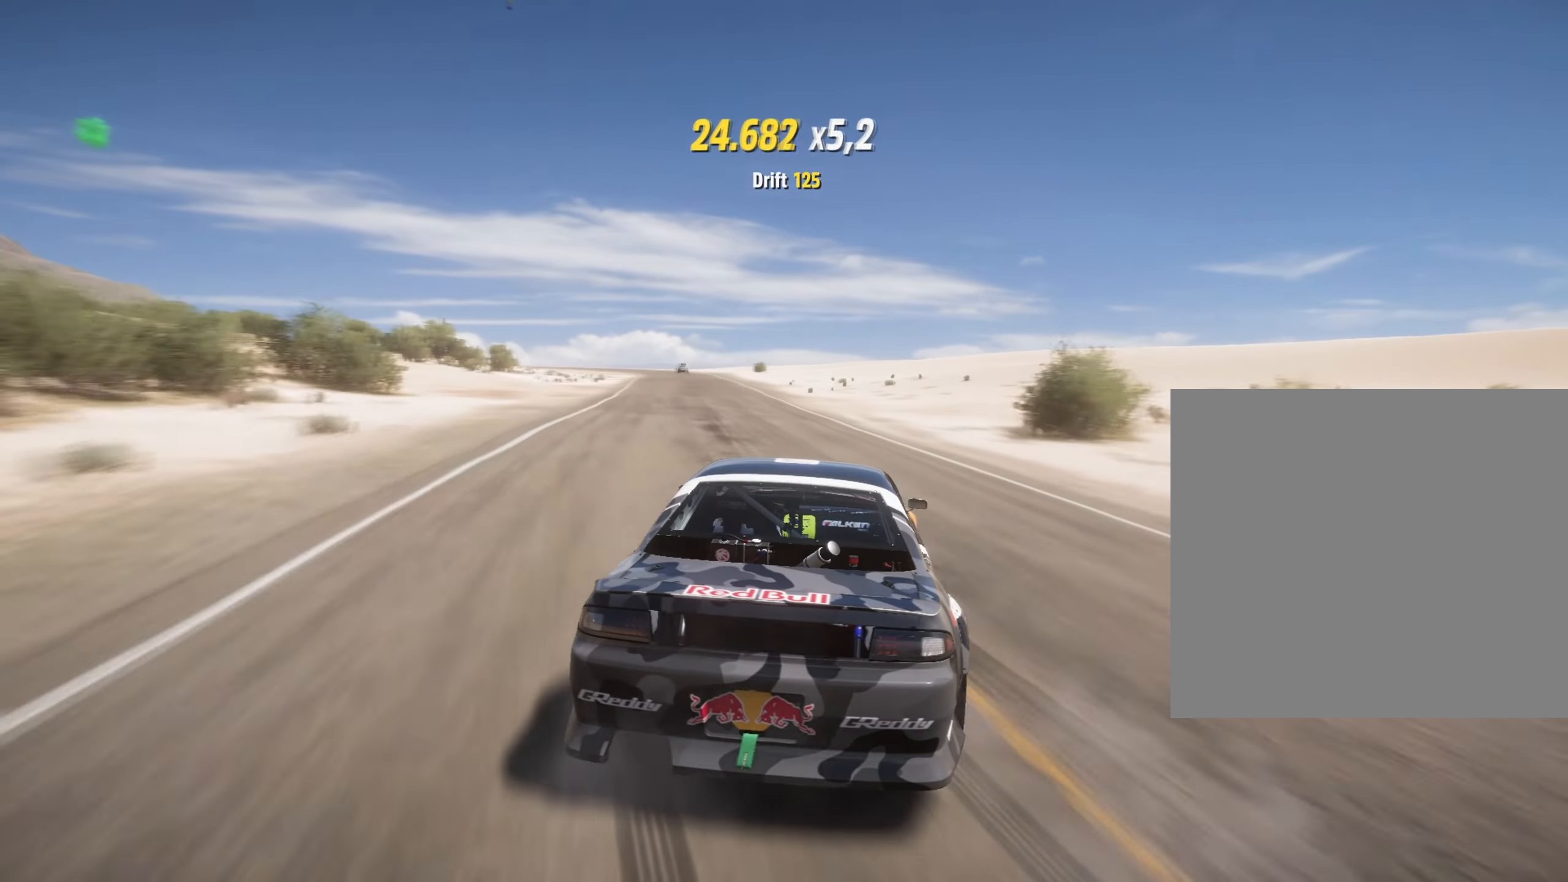
{"buttons": ["R2"], "left_stick": "center", "right_stick": "center", "events": [[100, "left_stick", "left"], [166, "left_stick", "down-left"], [183, "R2", "down"], [300, "left_stick", "center"]]}
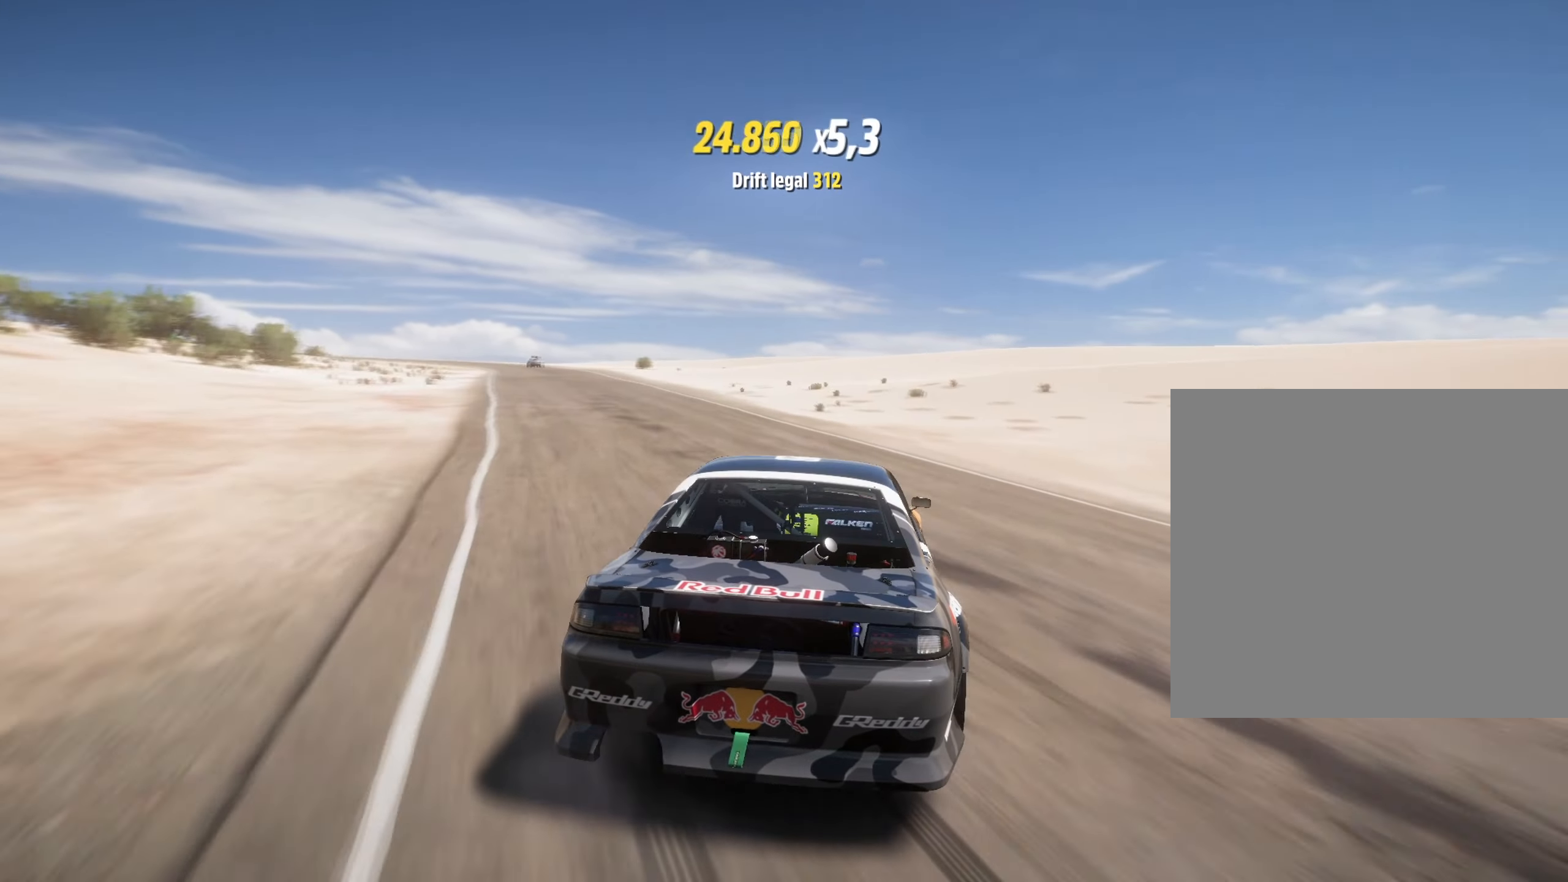
{"buttons": ["R2"], "left_stick": "left", "right_stick": "center", "events": [[150, "left_stick", "left"]]}
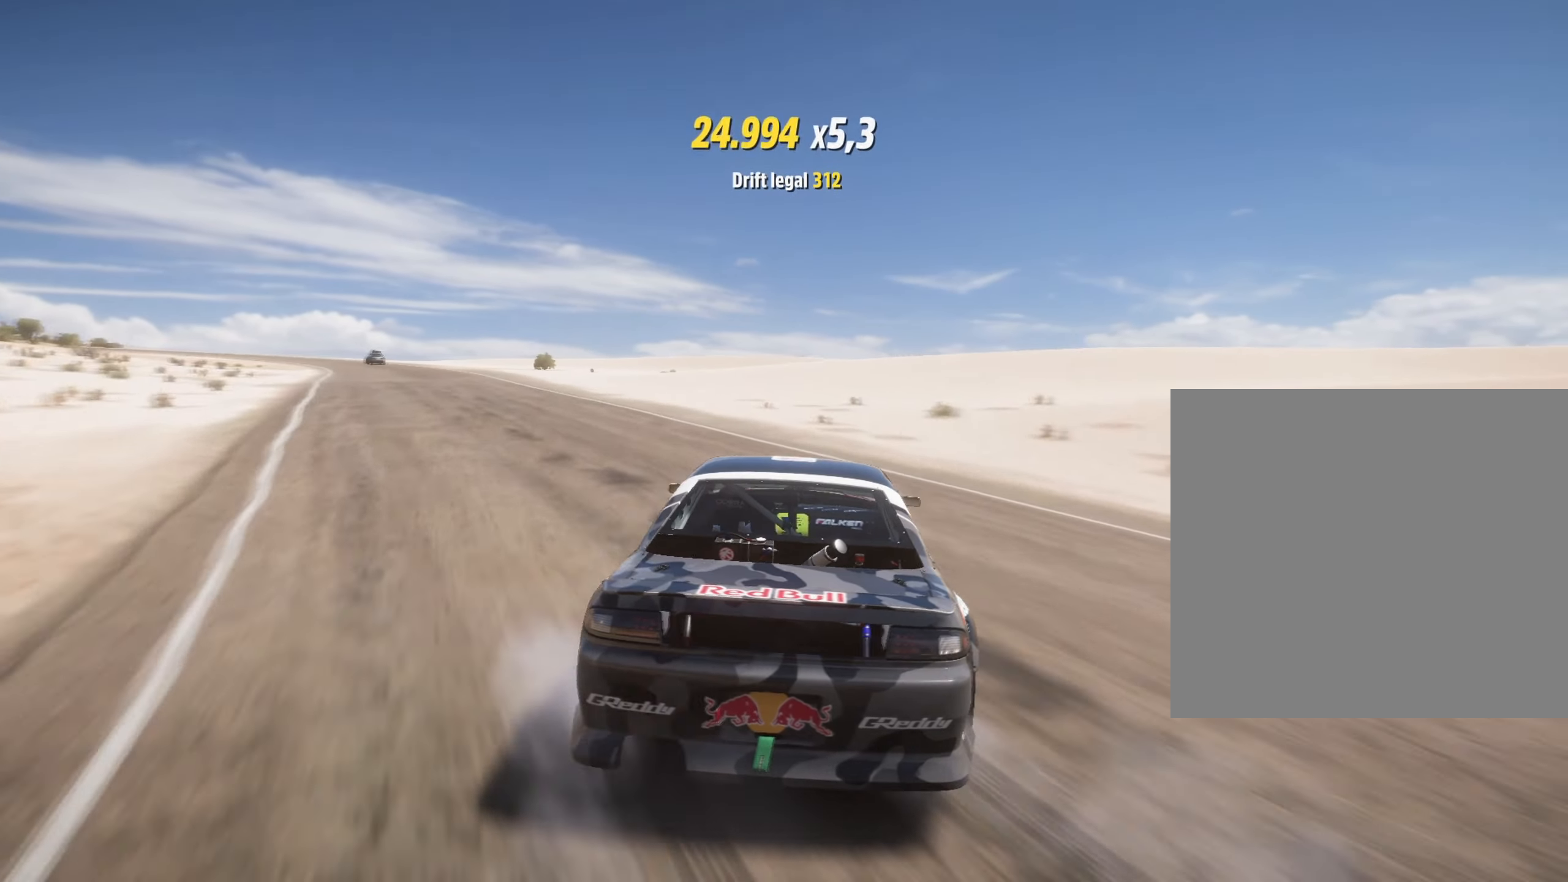
{"buttons": ["R2"], "left_stick": "left", "right_stick": "center", "events": [[16, "left_stick", "center"], [100, "left_stick", "left"]]}
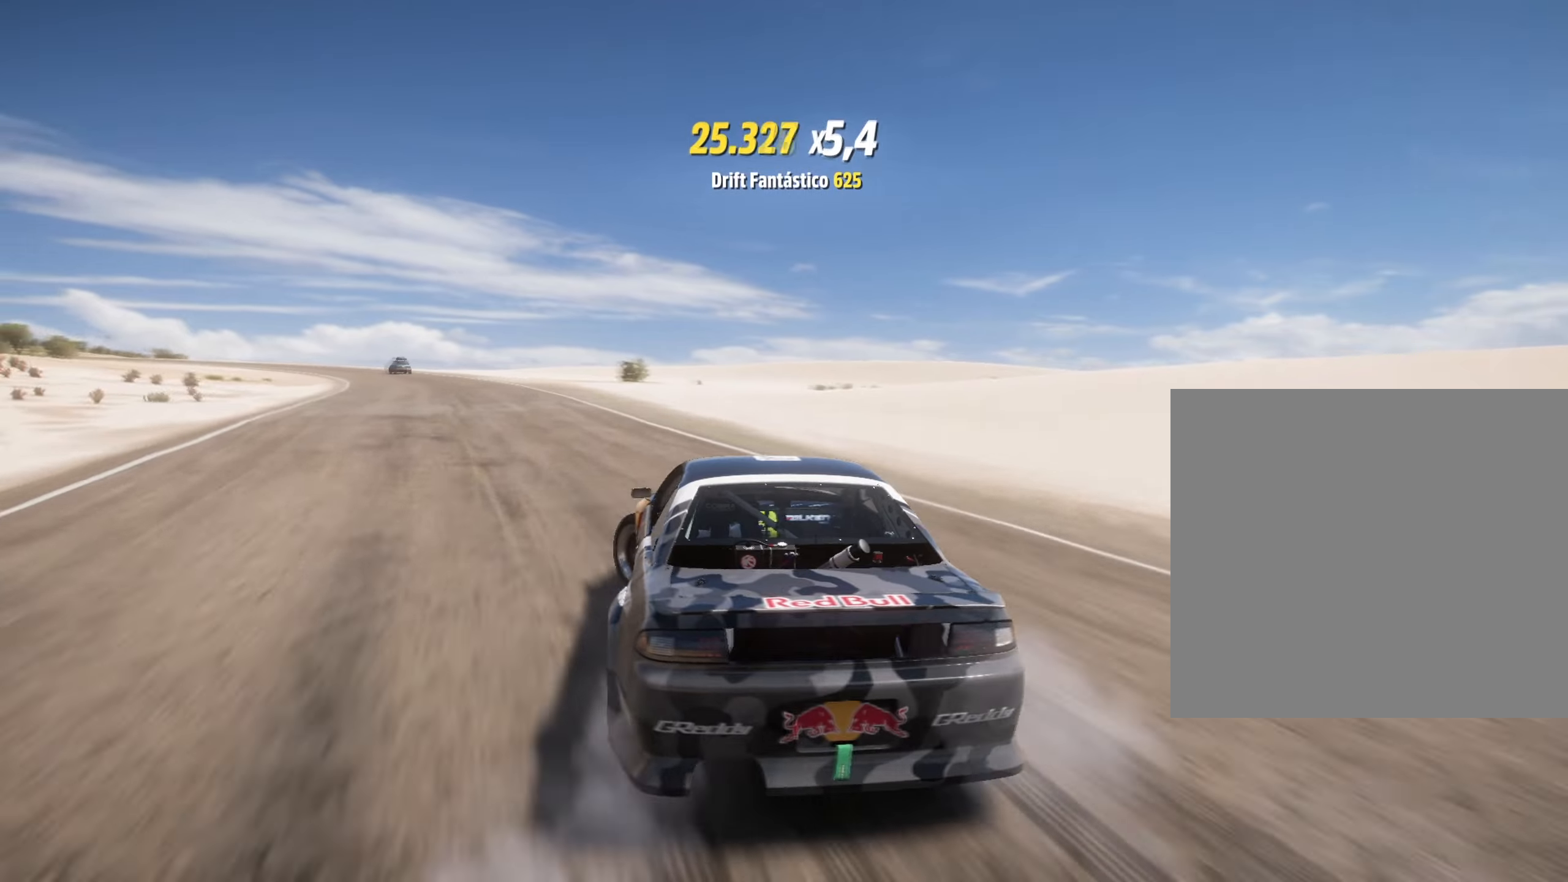
{"buttons": [], "left_stick": "right", "right_stick": "center", "events": [[117, "left_stick", "center"], [234, "R2", "up"], [434, "left_stick", "right"]]}
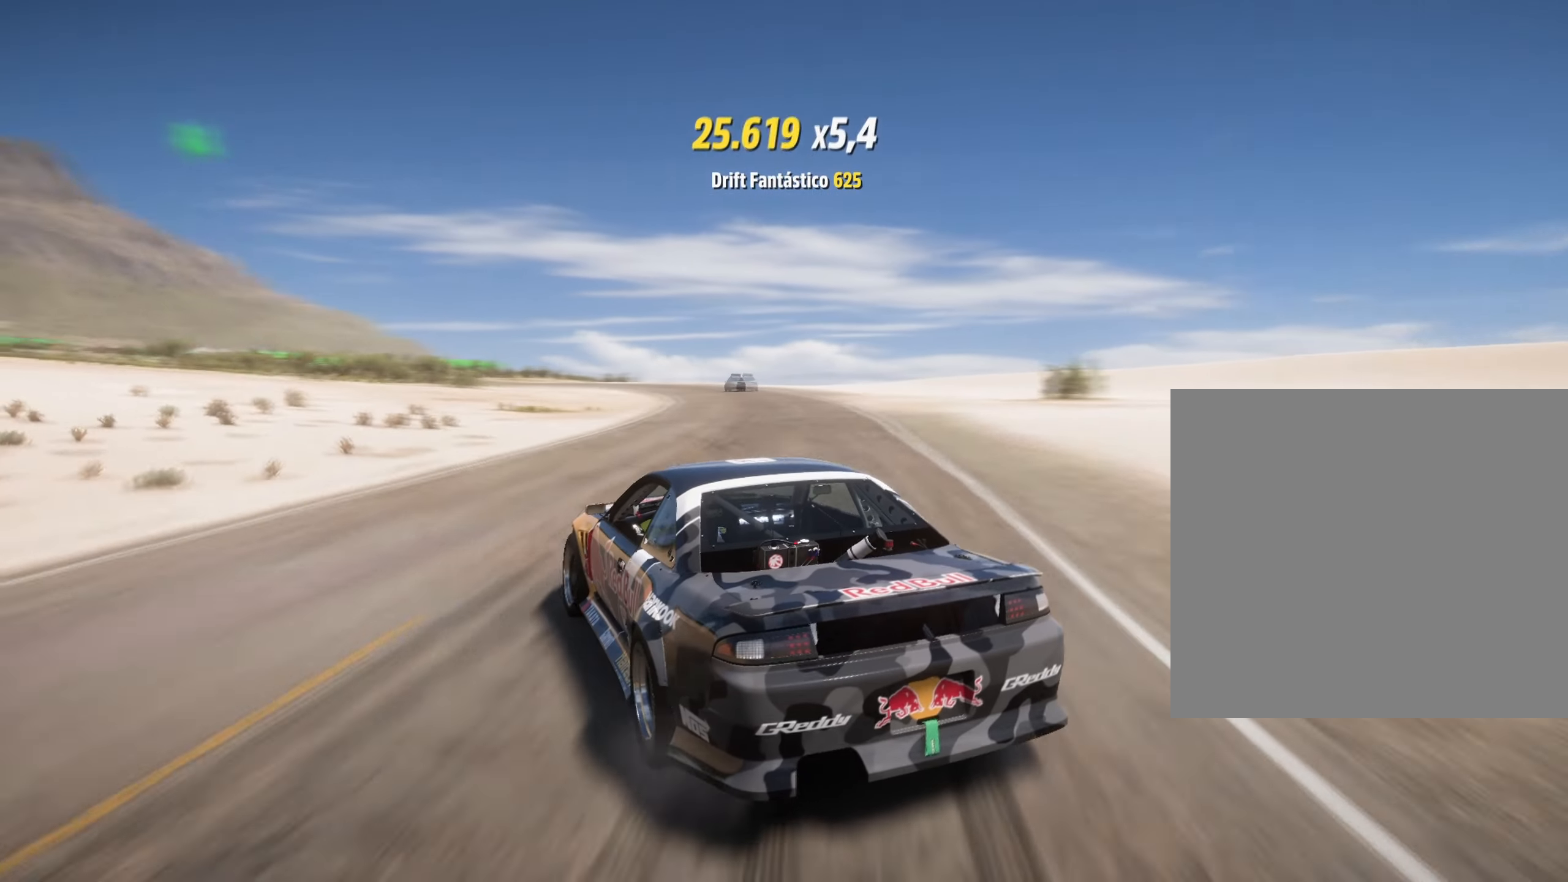
{"buttons": [], "left_stick": "right", "right_stick": "center", "events": [[217, "R2", "down"], [500, "R2", "up"]]}